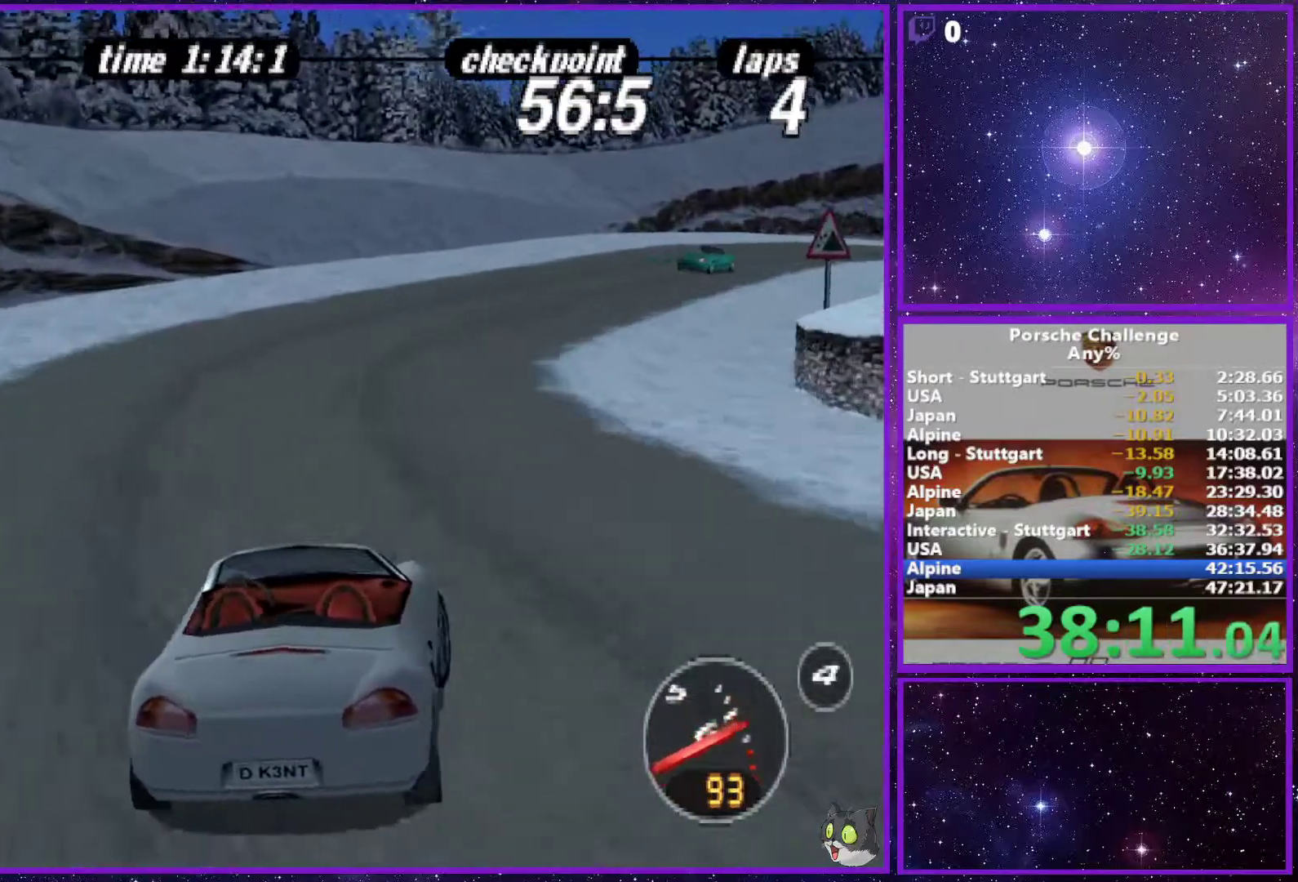
Gameplay with a controller (PlayStation layout); each line is a JSON object with the inputs held at the frame after it. "events" lists button and stick changes between this image and that frame as [ms after this image, input, new state], when the widget could be followed in between. Not read: L3.
{"buttons": [], "left_stick": "right", "right_stick": "center", "events": [[67, "left_stick", "right"], [183, "left_stick", "center"], [300, "left_stick", "right"]]}
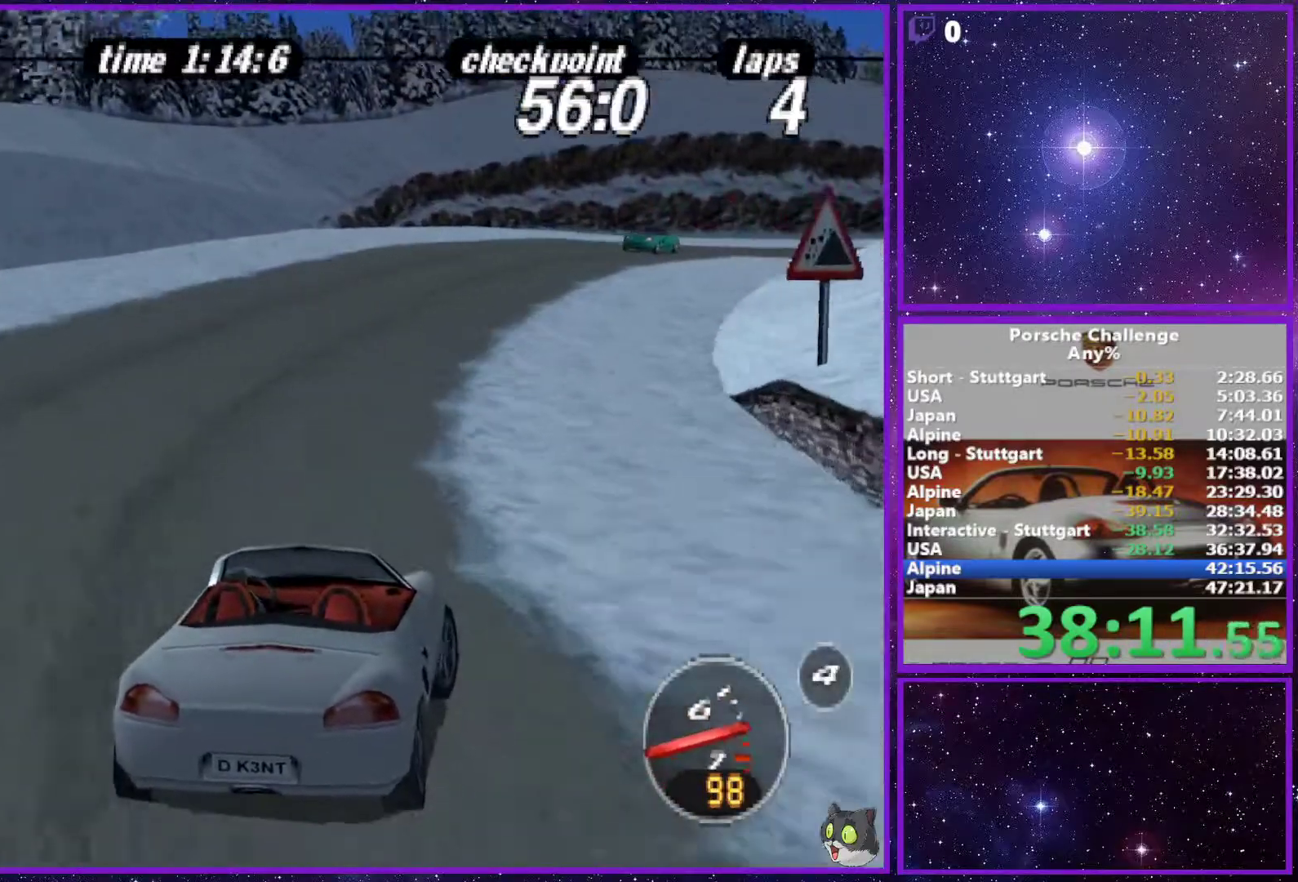
{"buttons": [], "left_stick": "right", "right_stick": "center", "events": [[17, "left_stick", "center"], [383, "left_stick", "right"]]}
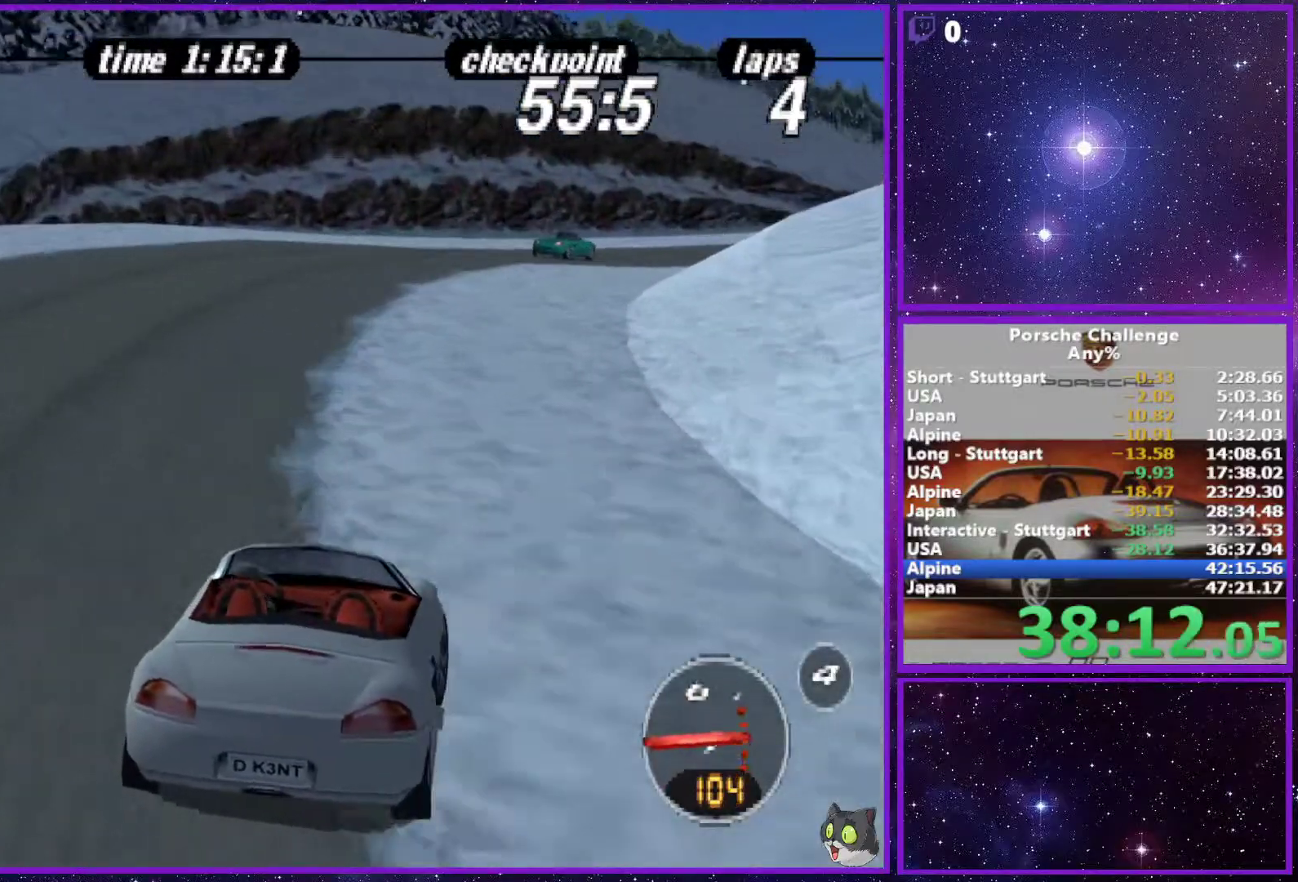
{"buttons": [], "left_stick": "center", "right_stick": "center", "events": [[317, "left_stick", "center"]]}
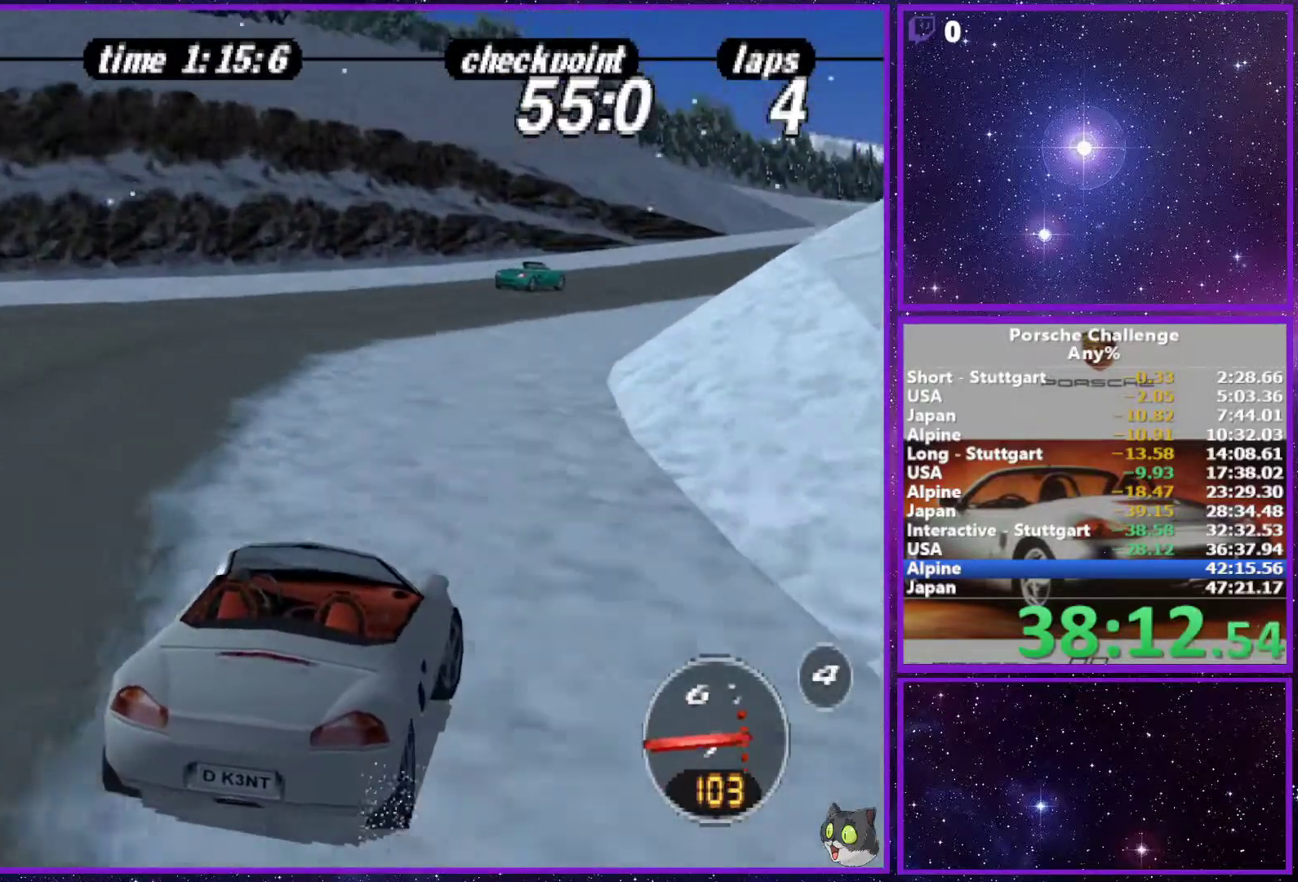
{"buttons": [], "left_stick": "right", "right_stick": "center", "events": [[467, "left_stick", "right"]]}
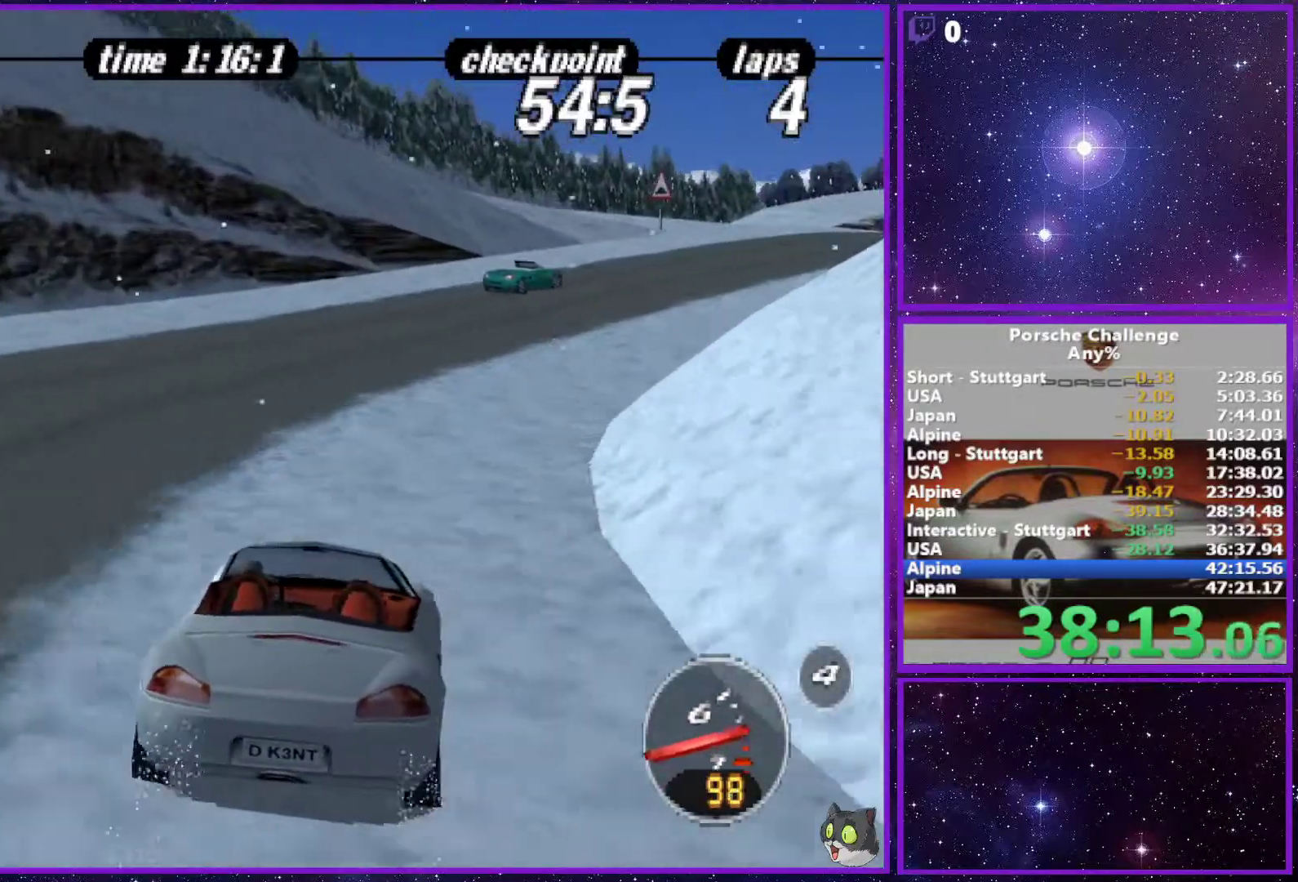
{"buttons": [], "left_stick": "center", "right_stick": "center", "events": [[450, "left_stick", "center"]]}
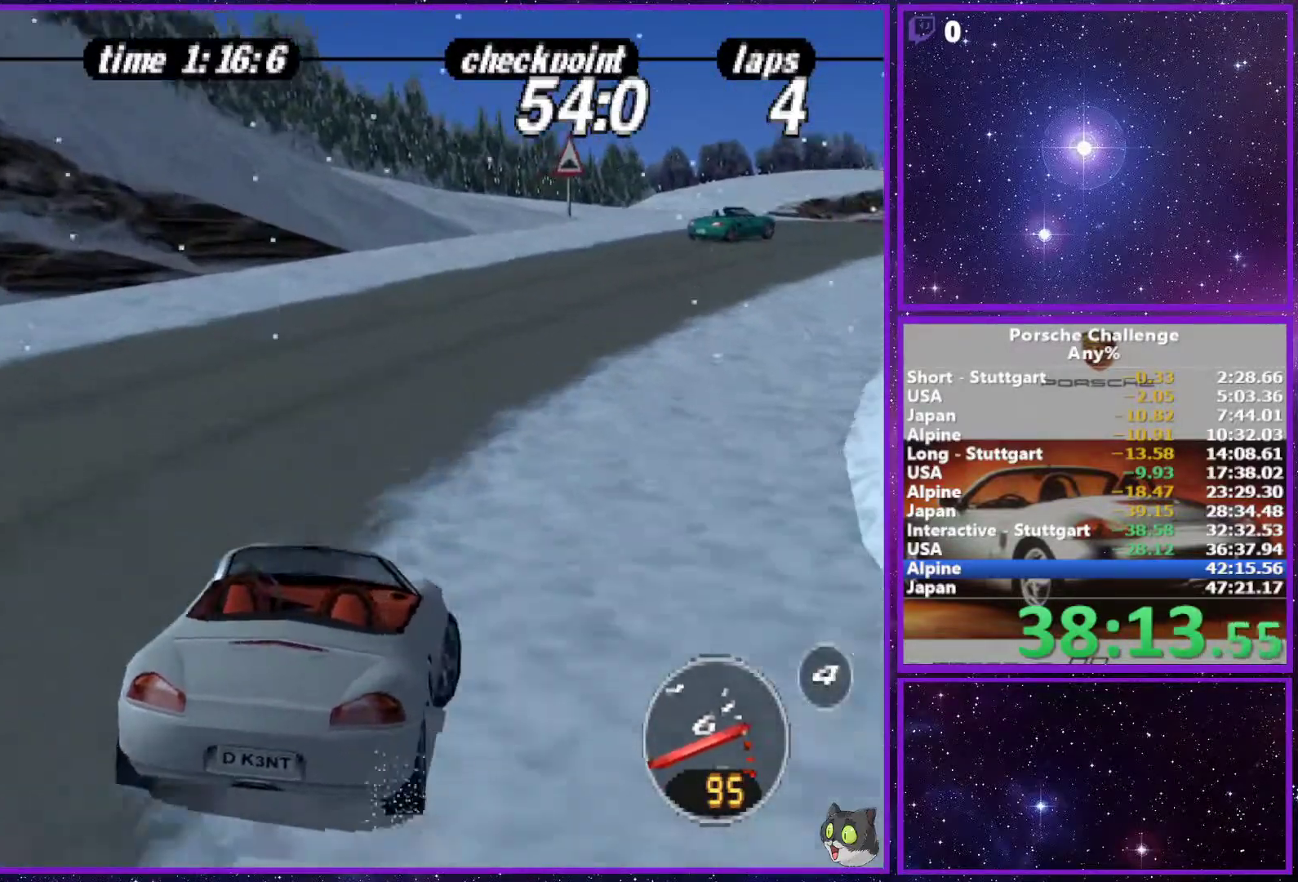
{"buttons": [], "left_stick": "center", "right_stick": "center", "events": [[167, "left_stick", "right"], [433, "left_stick", "center"]]}
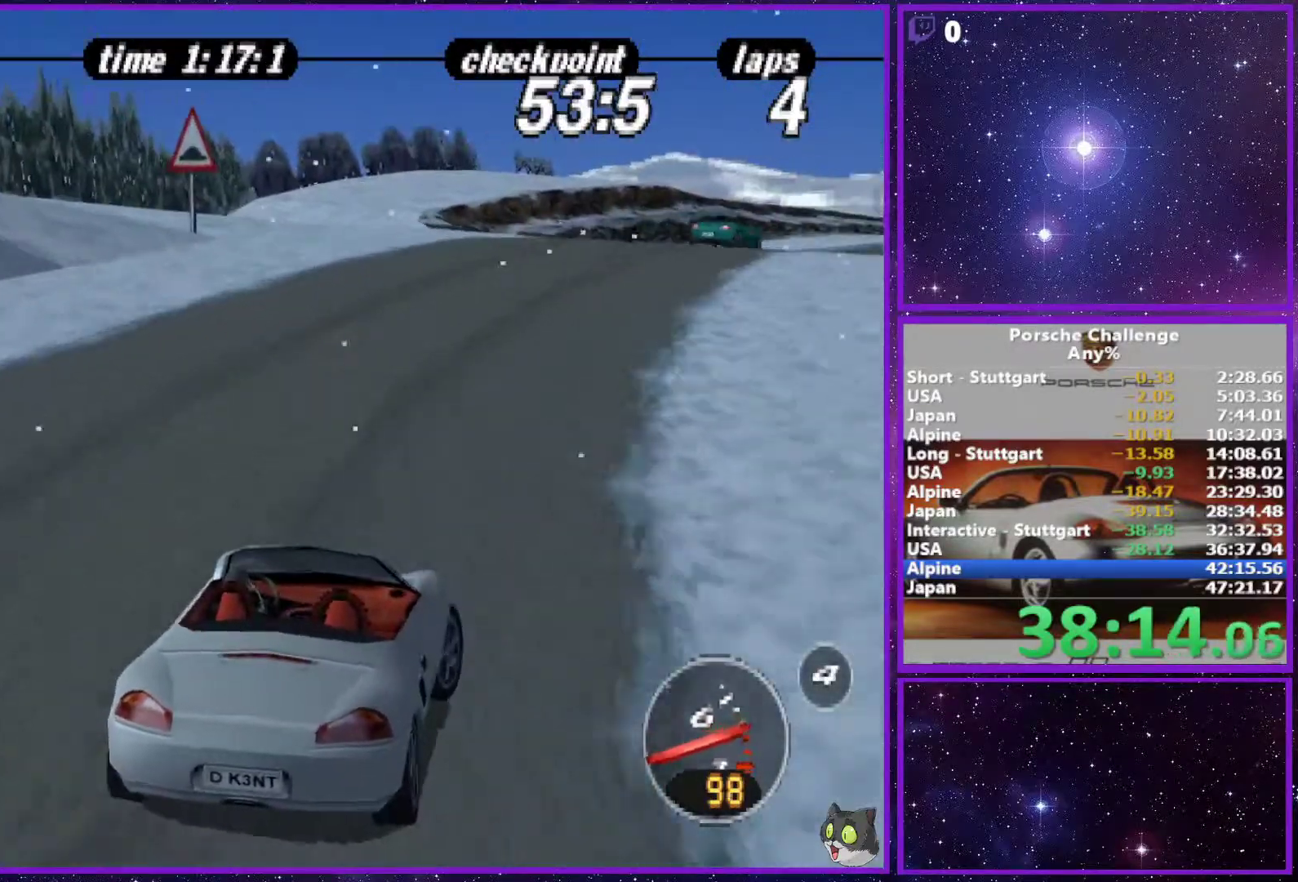
{"buttons": [], "left_stick": "center", "right_stick": "center", "events": [[133, "left_stick", "right"], [417, "left_stick", "center"]]}
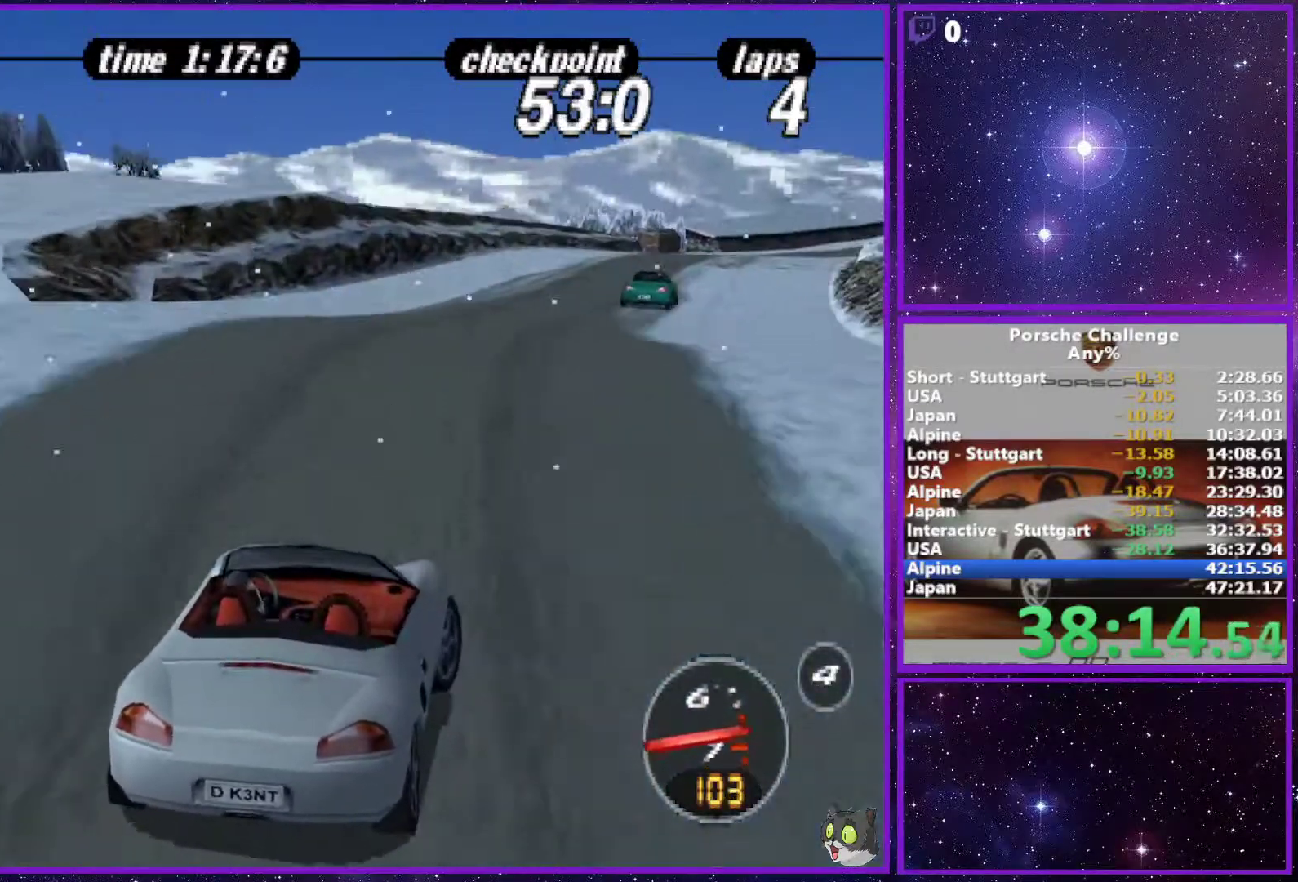
{"buttons": [], "left_stick": "center", "right_stick": "center", "events": []}
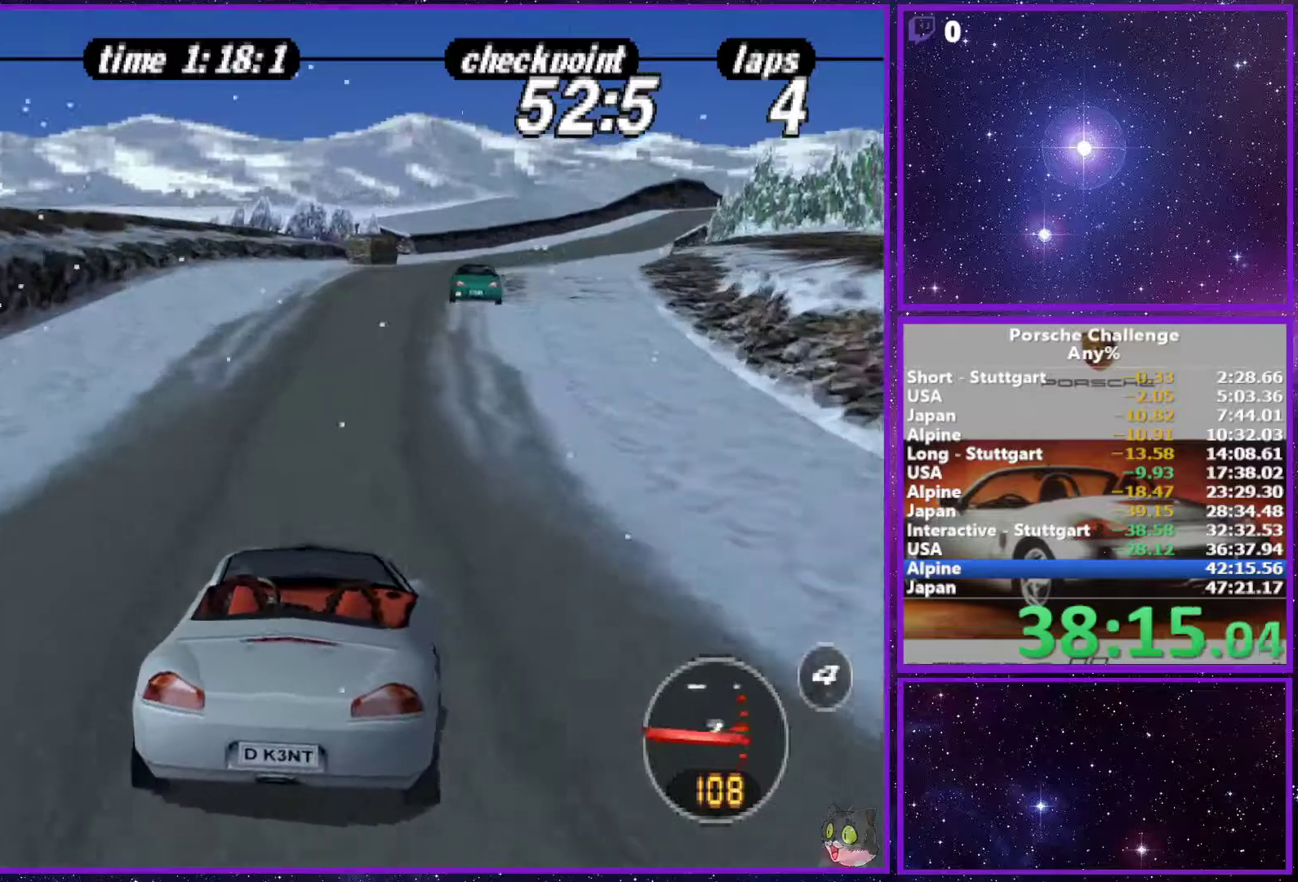
{"buttons": [], "left_stick": "center", "right_stick": "center", "events": [[317, "left_stick", "right"], [350, "R1", "down"], [450, "R1", "up"], [483, "left_stick", "center"]]}
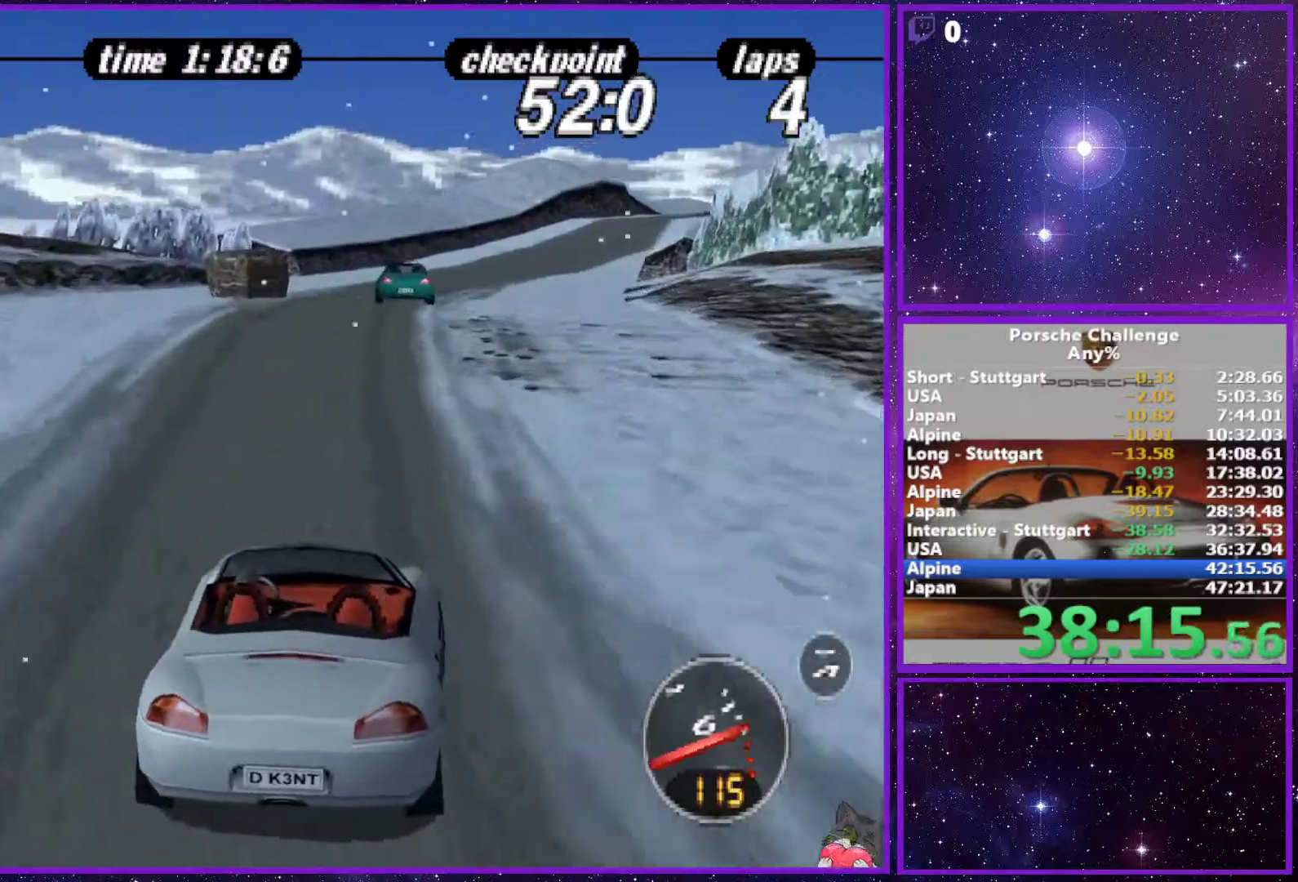
{"buttons": [], "left_stick": "right", "right_stick": "center", "events": [[483, "left_stick", "right"]]}
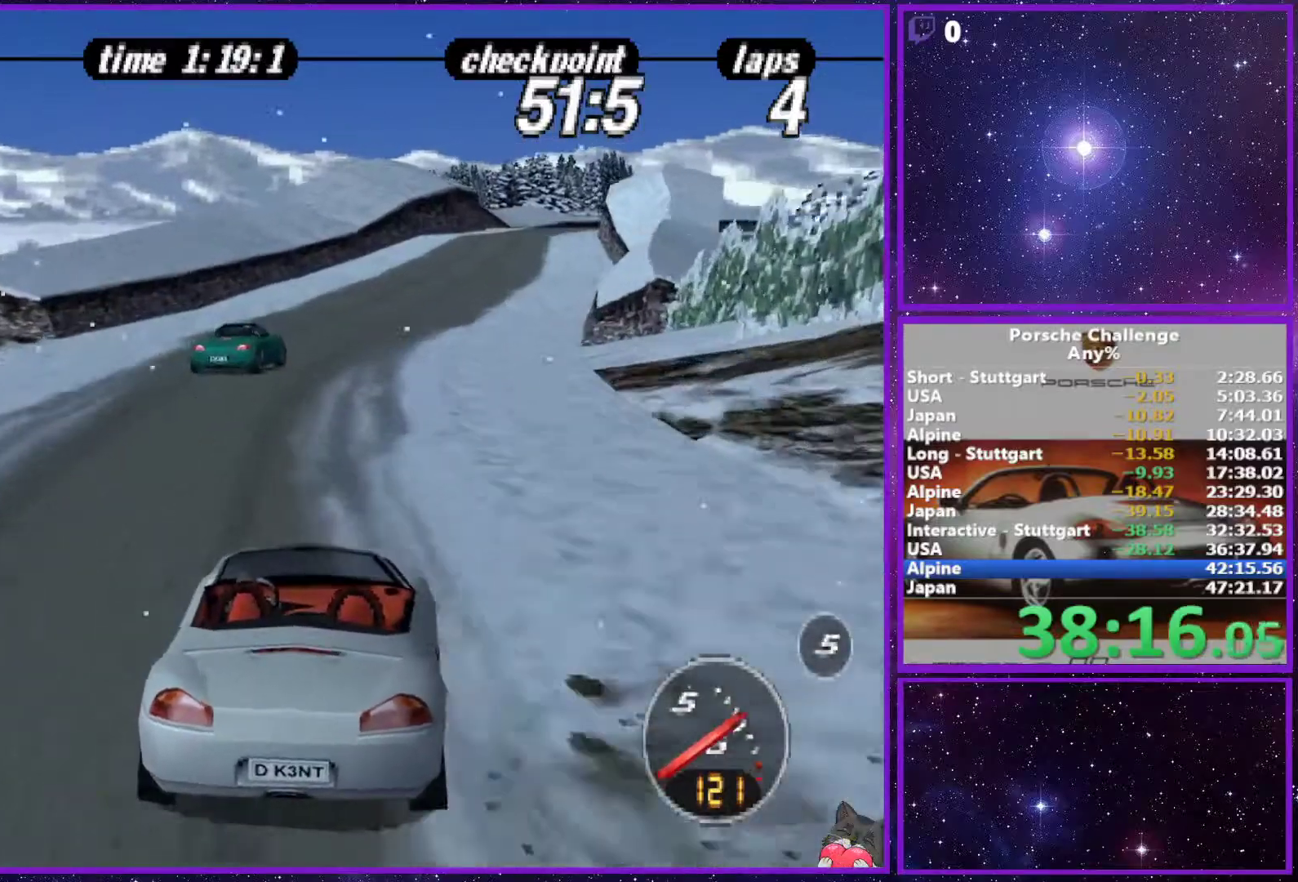
{"buttons": [], "left_stick": "right", "right_stick": "center", "events": [[167, "left_stick", "center"], [433, "left_stick", "right"]]}
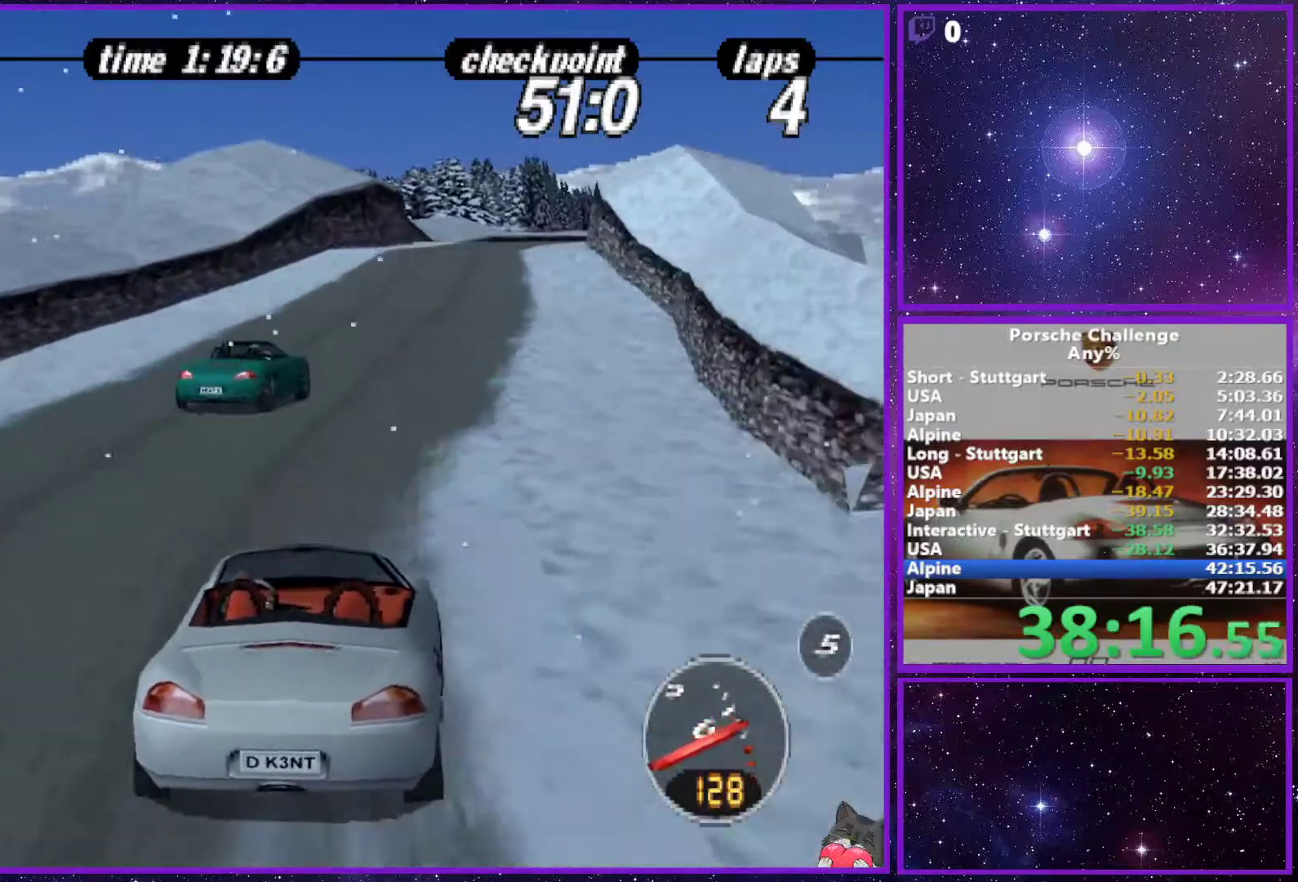
{"buttons": [], "left_stick": "center", "right_stick": "center", "events": [[83, "right_stick", "down"], [133, "left_stick", "center"], [250, "right_stick", "center"]]}
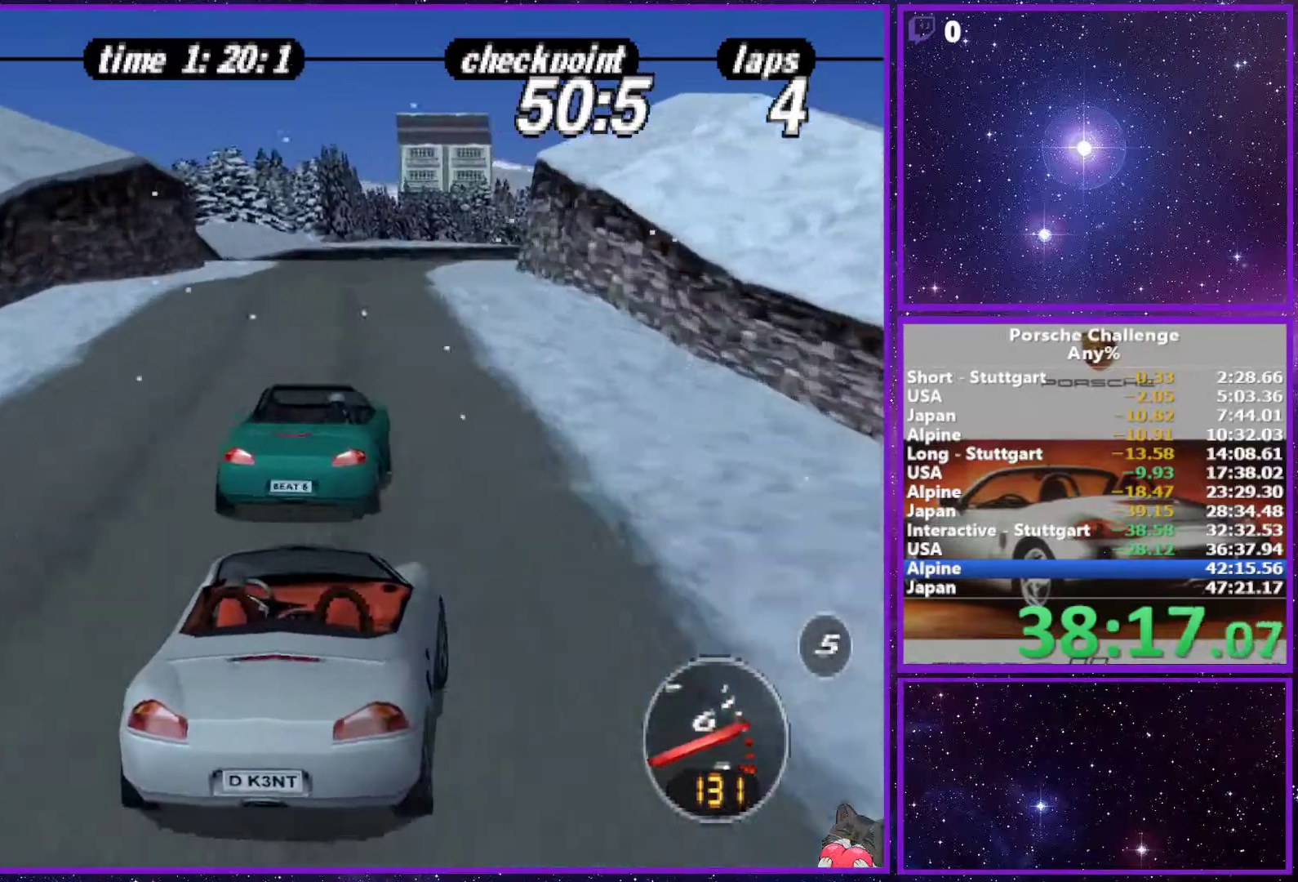
{"buttons": [], "left_stick": "right", "right_stick": "center", "events": [[33, "left_stick", "right"], [133, "left_stick", "center"], [433, "left_stick", "right"]]}
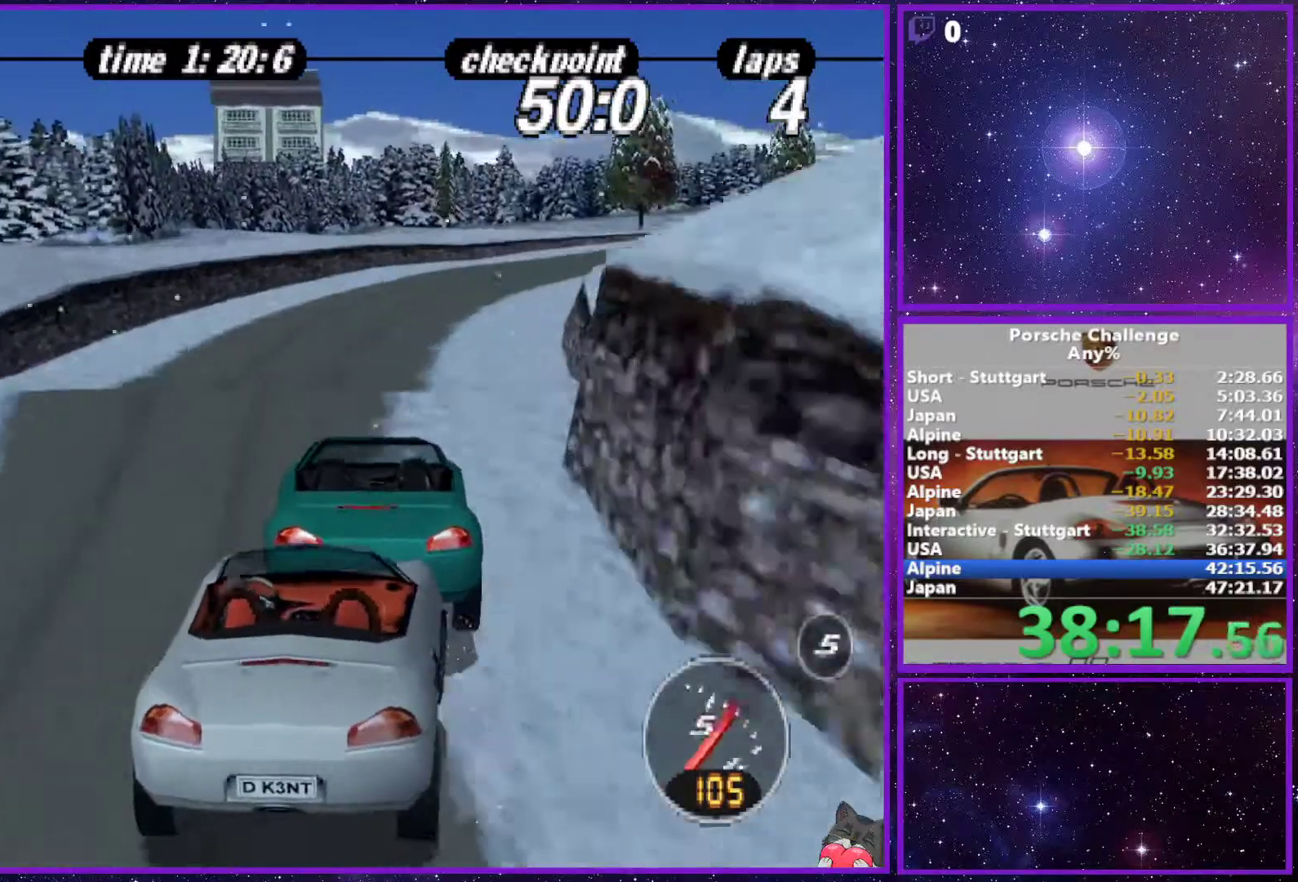
{"buttons": [], "left_stick": "right", "right_stick": "center", "events": [[117, "left_stick", "center"], [383, "left_stick", "right"]]}
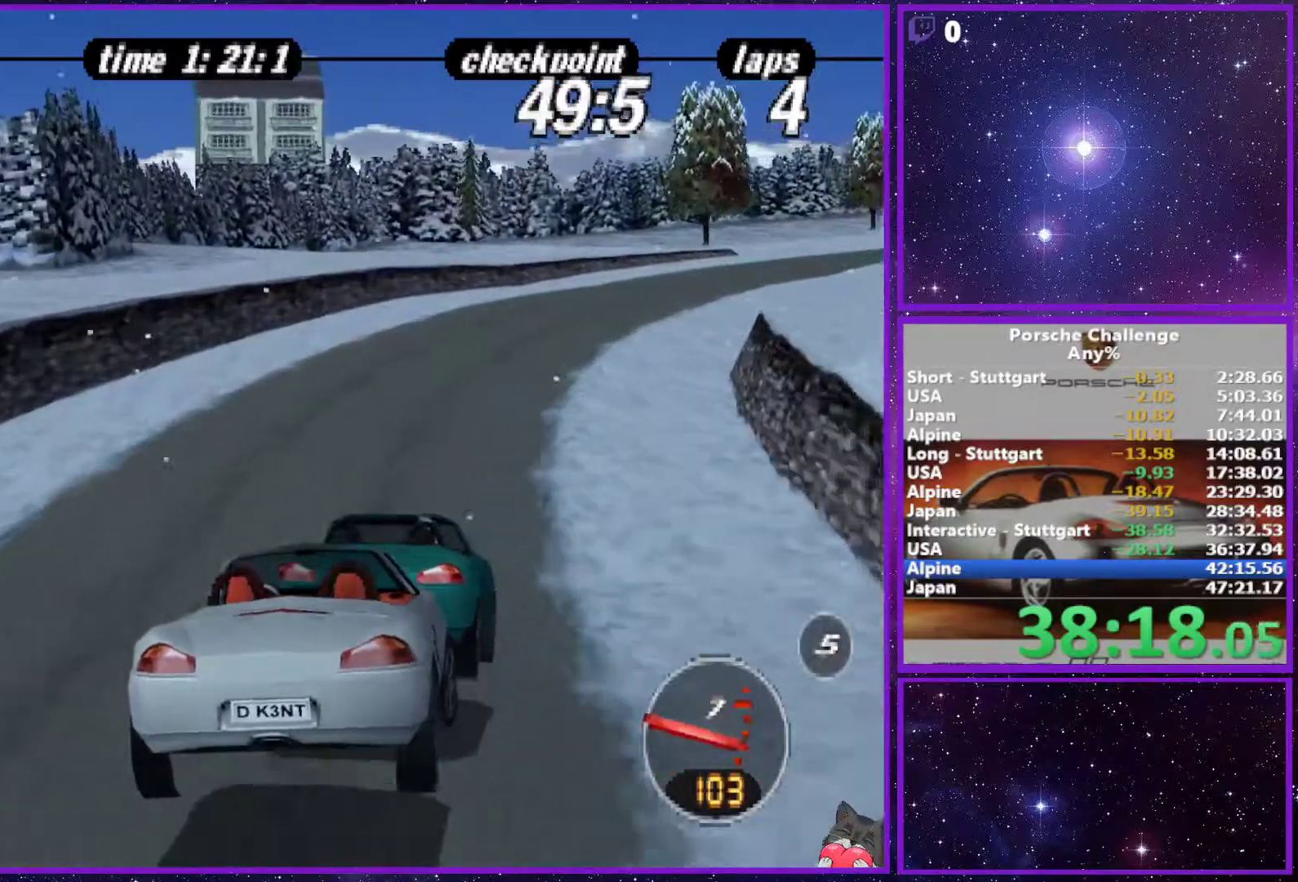
{"buttons": [], "left_stick": "right", "right_stick": "center", "events": []}
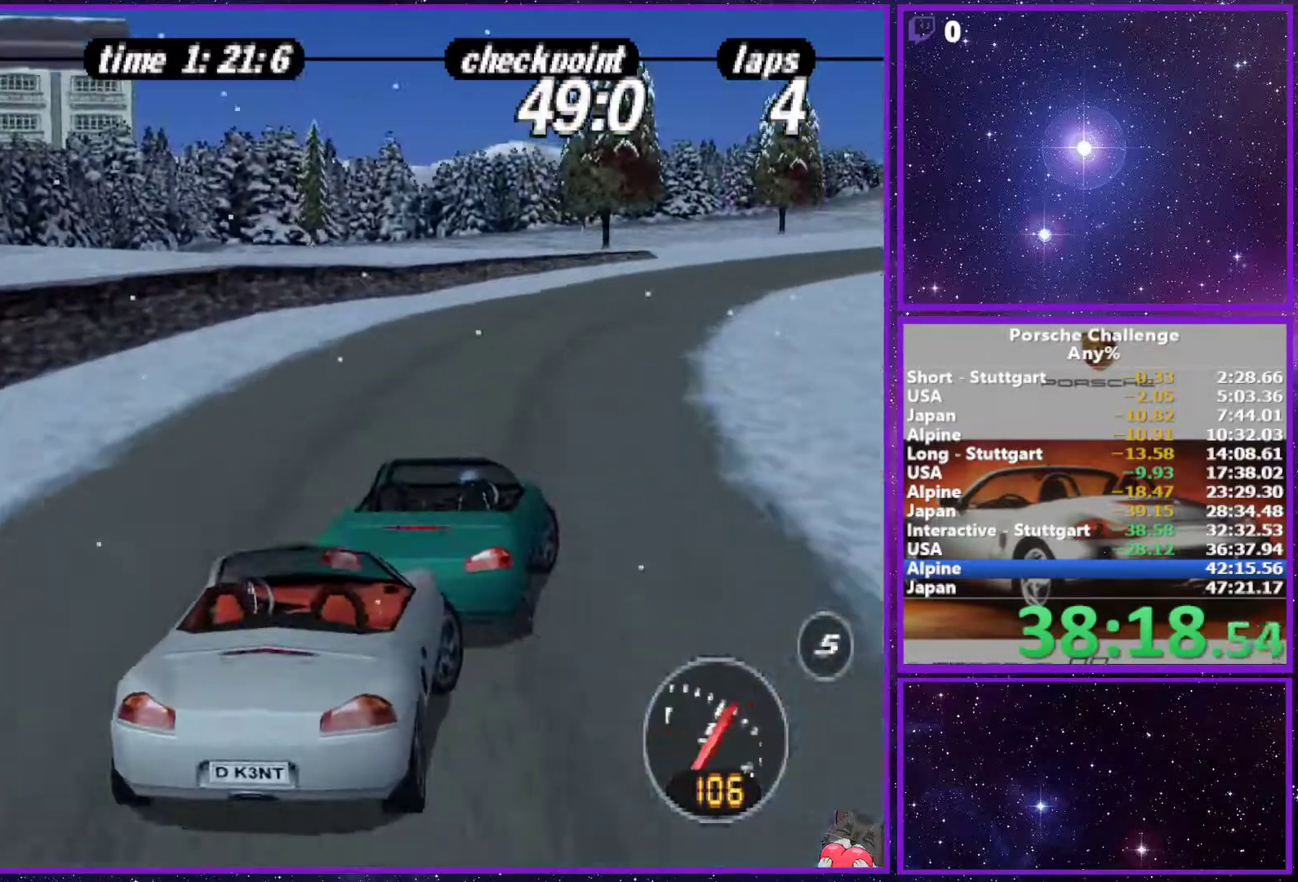
{"buttons": [], "left_stick": "left", "right_stick": "center", "events": [[50, "left_stick", "center"], [317, "left_stick", "left"]]}
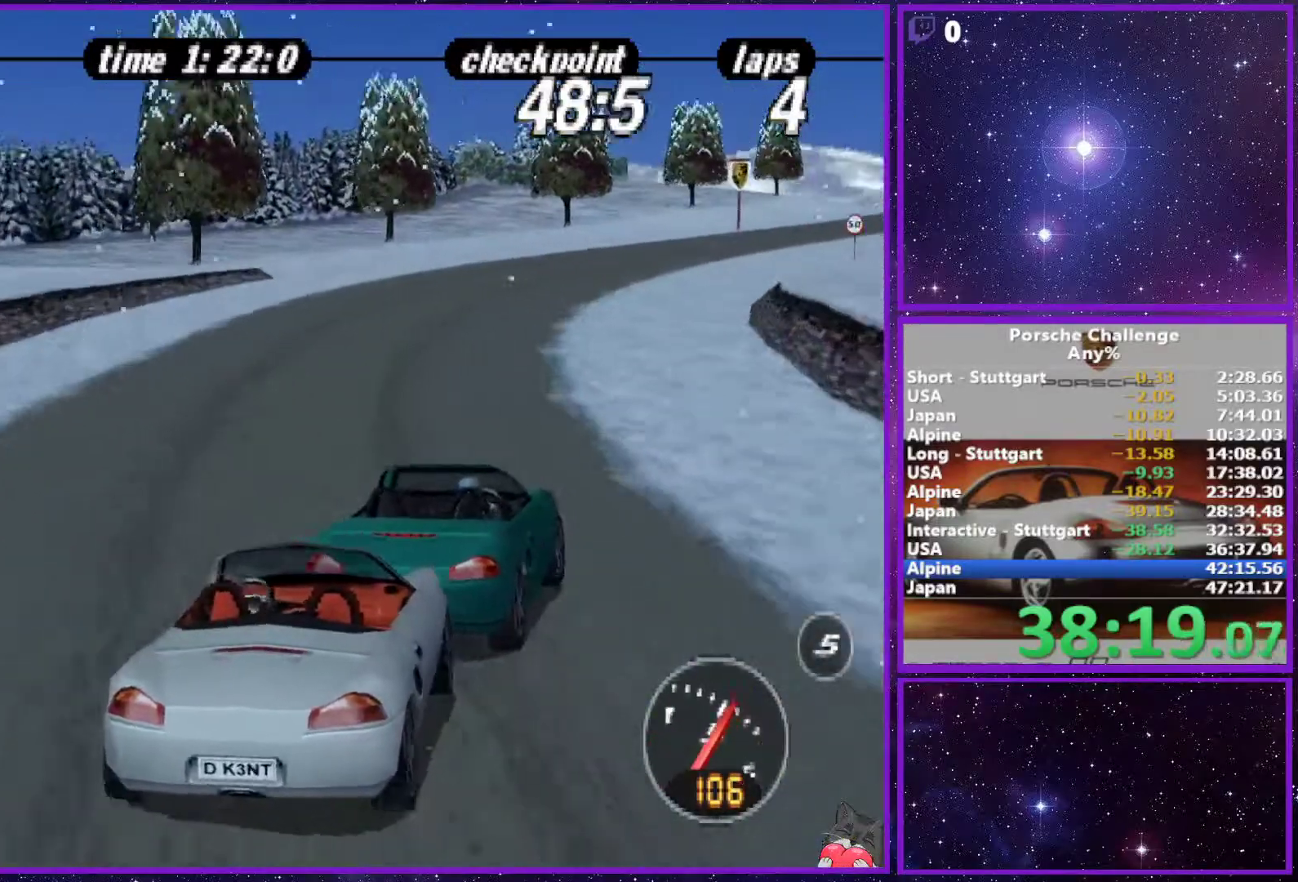
{"buttons": [], "left_stick": "right", "right_stick": "center", "events": [[67, "left_stick", "center"], [217, "left_stick", "right"]]}
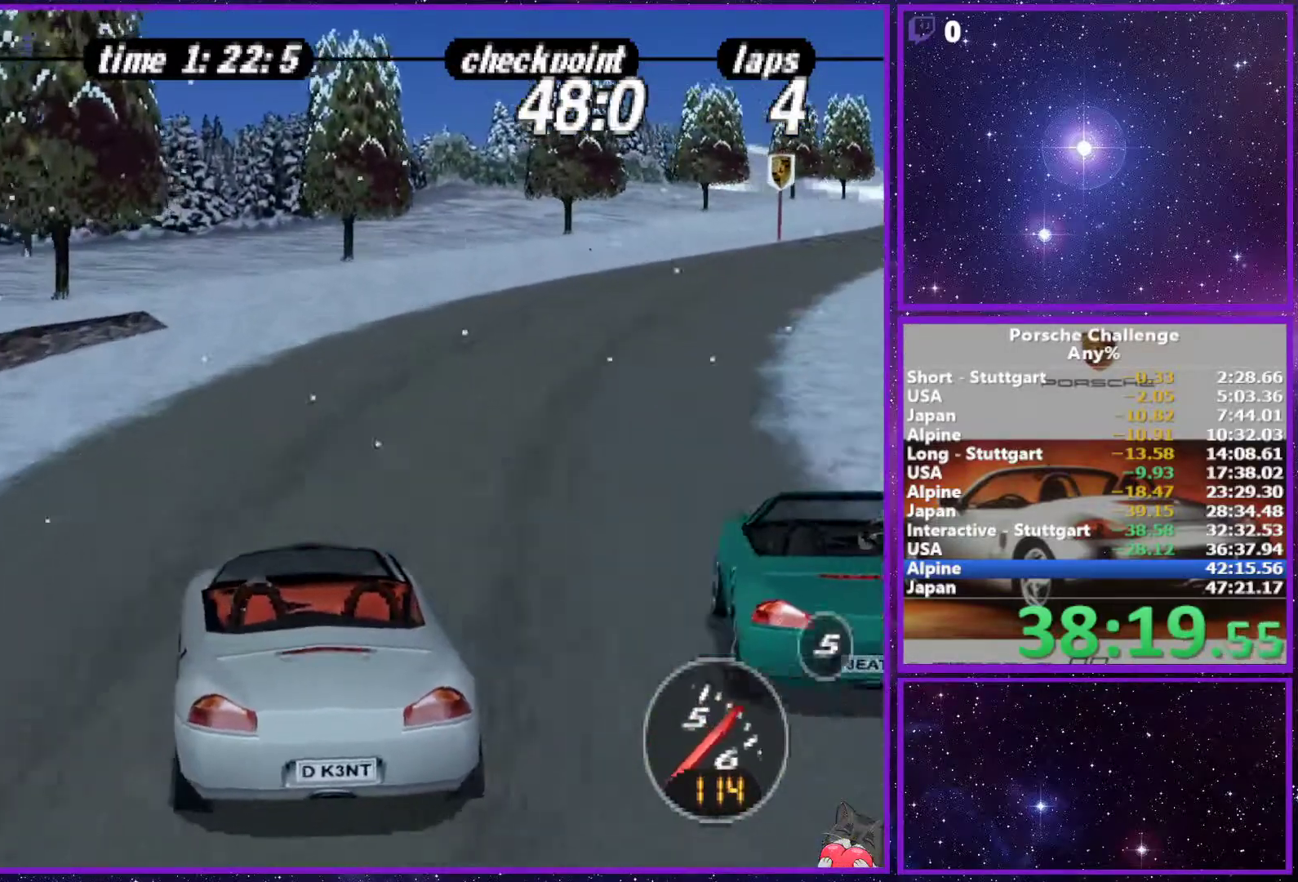
{"buttons": [], "left_stick": "center", "right_stick": "center", "events": [[467, "left_stick", "center"]]}
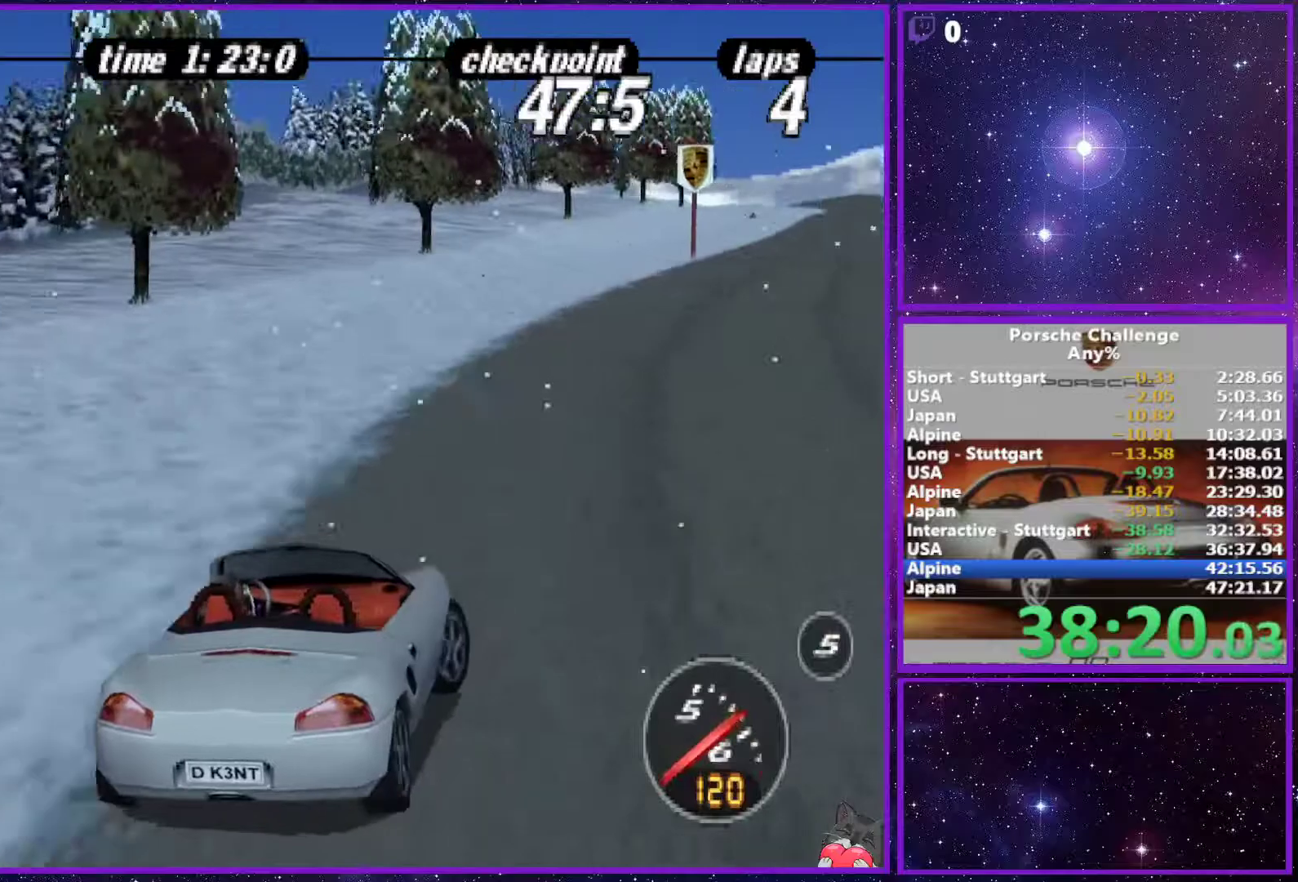
{"buttons": [], "left_stick": "center", "right_stick": "center", "events": []}
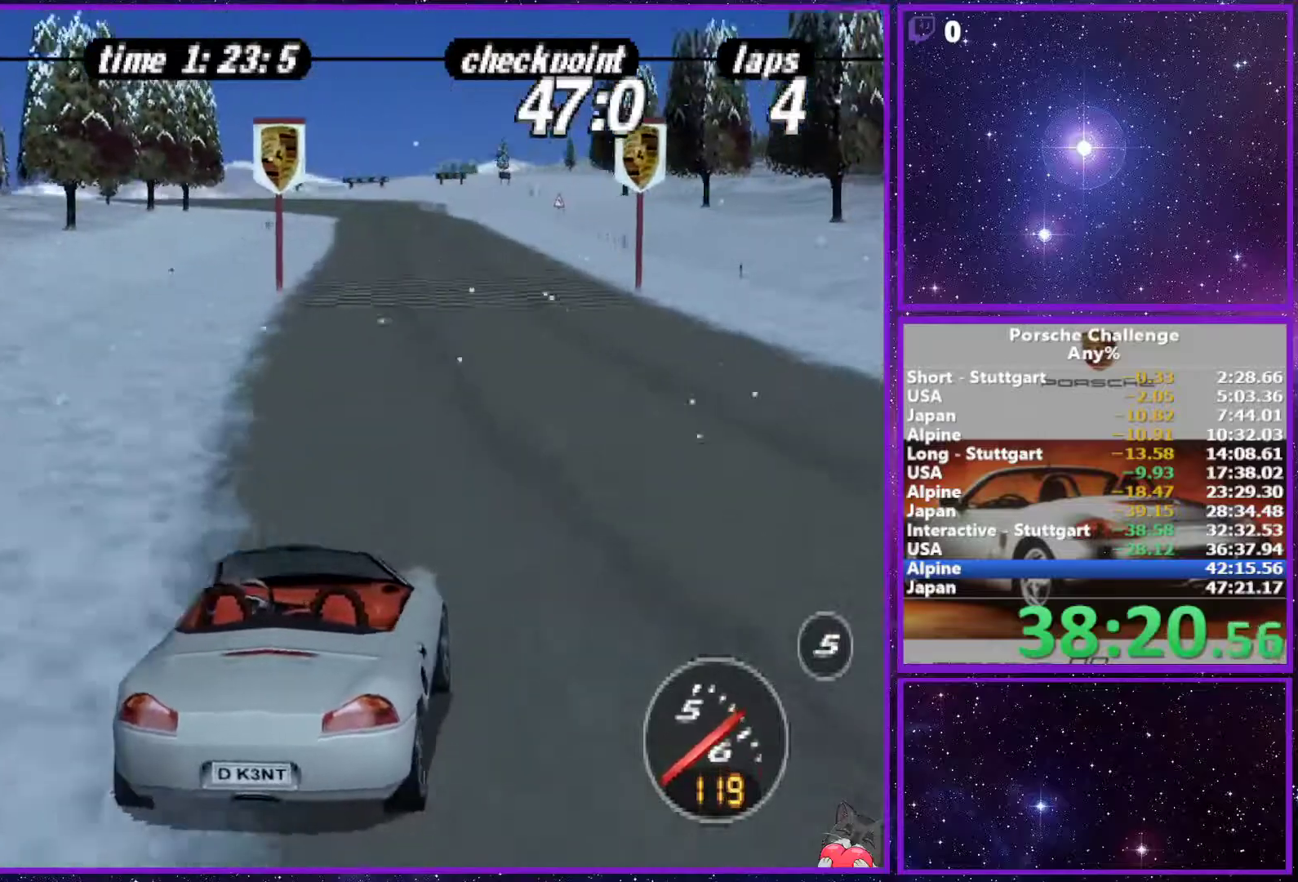
{"buttons": [], "left_stick": "center", "right_stick": "center", "events": []}
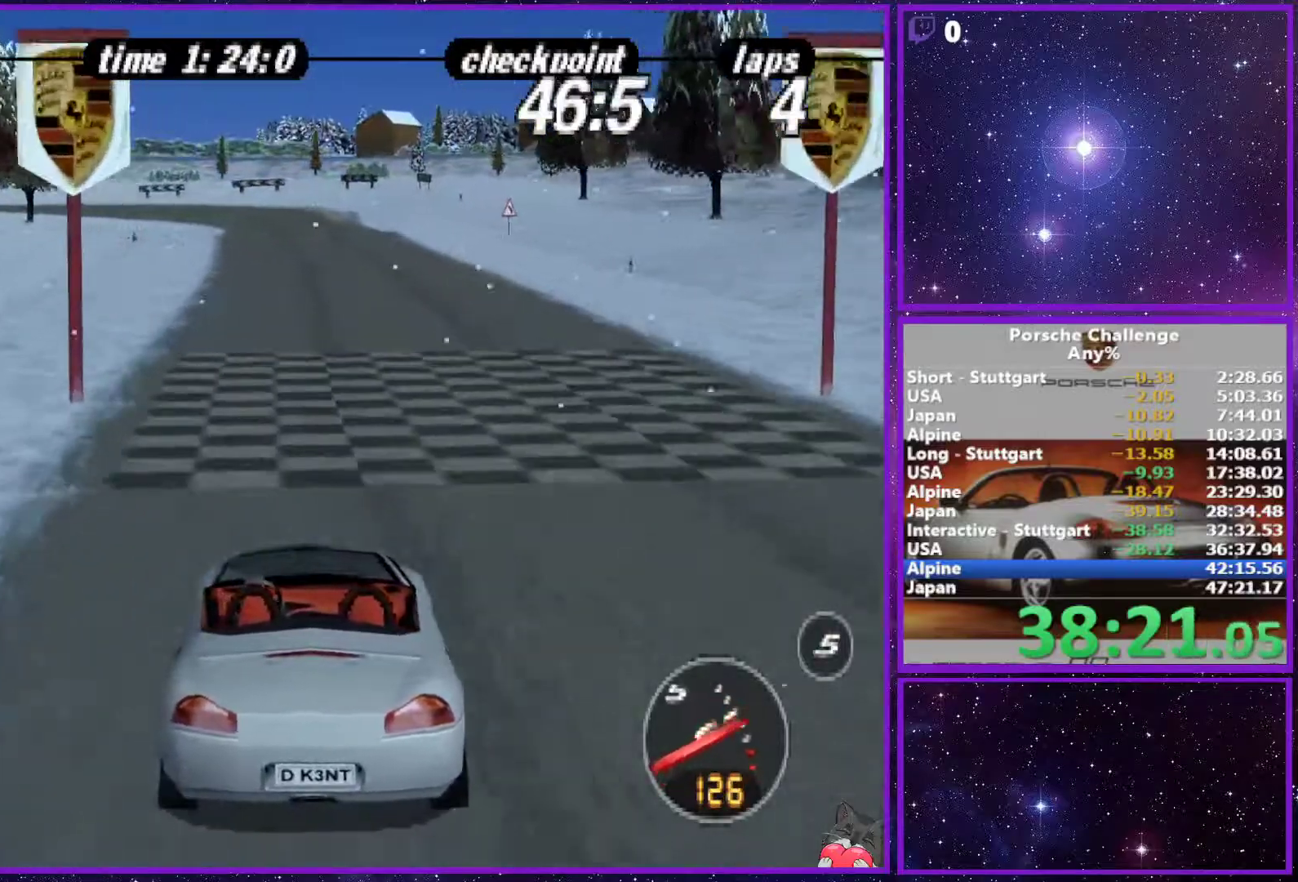
{"buttons": [], "left_stick": "center", "right_stick": "center", "events": [[17, "left_stick", "right"], [150, "left_stick", "center"]]}
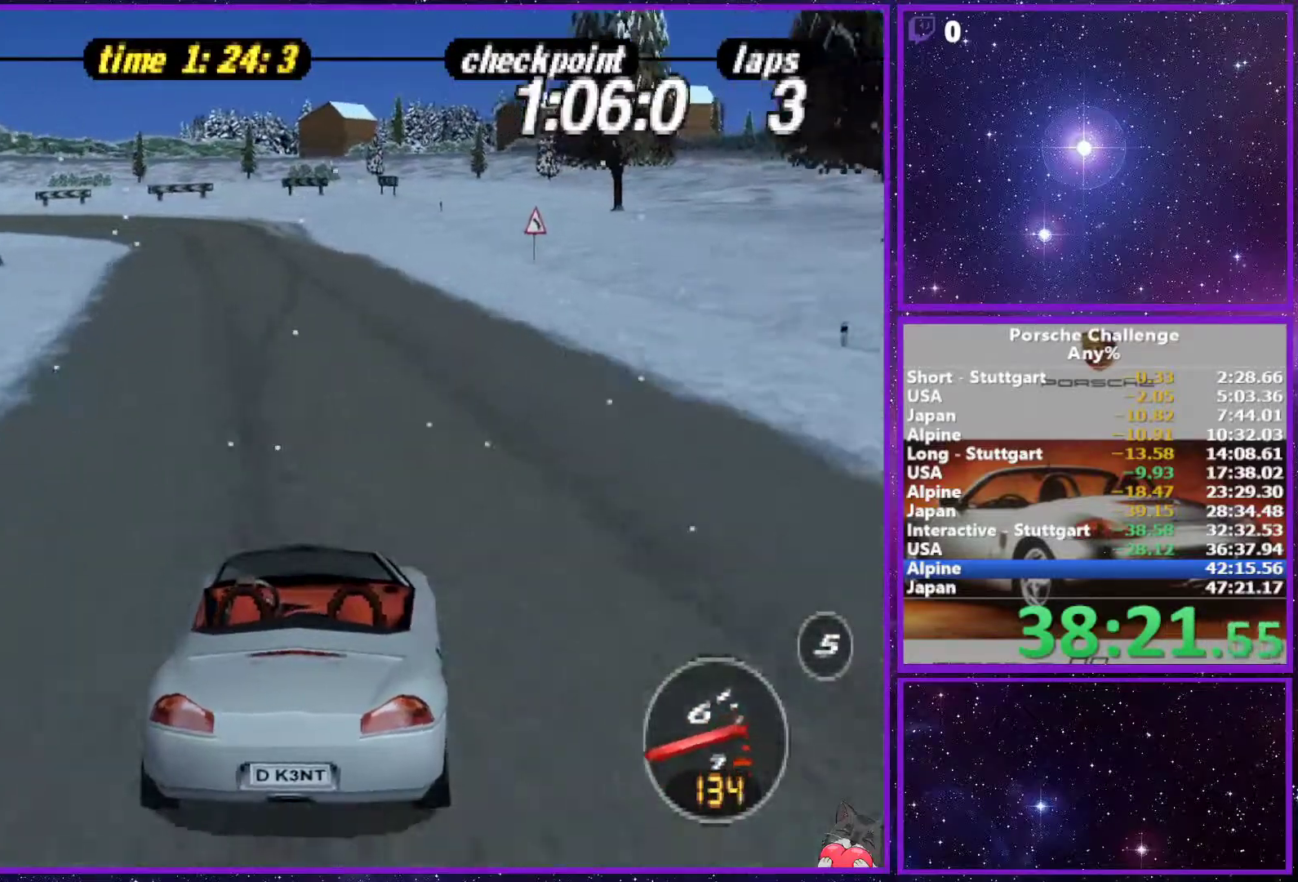
{"buttons": [], "left_stick": "left", "right_stick": "center", "events": [[367, "left_stick", "left"]]}
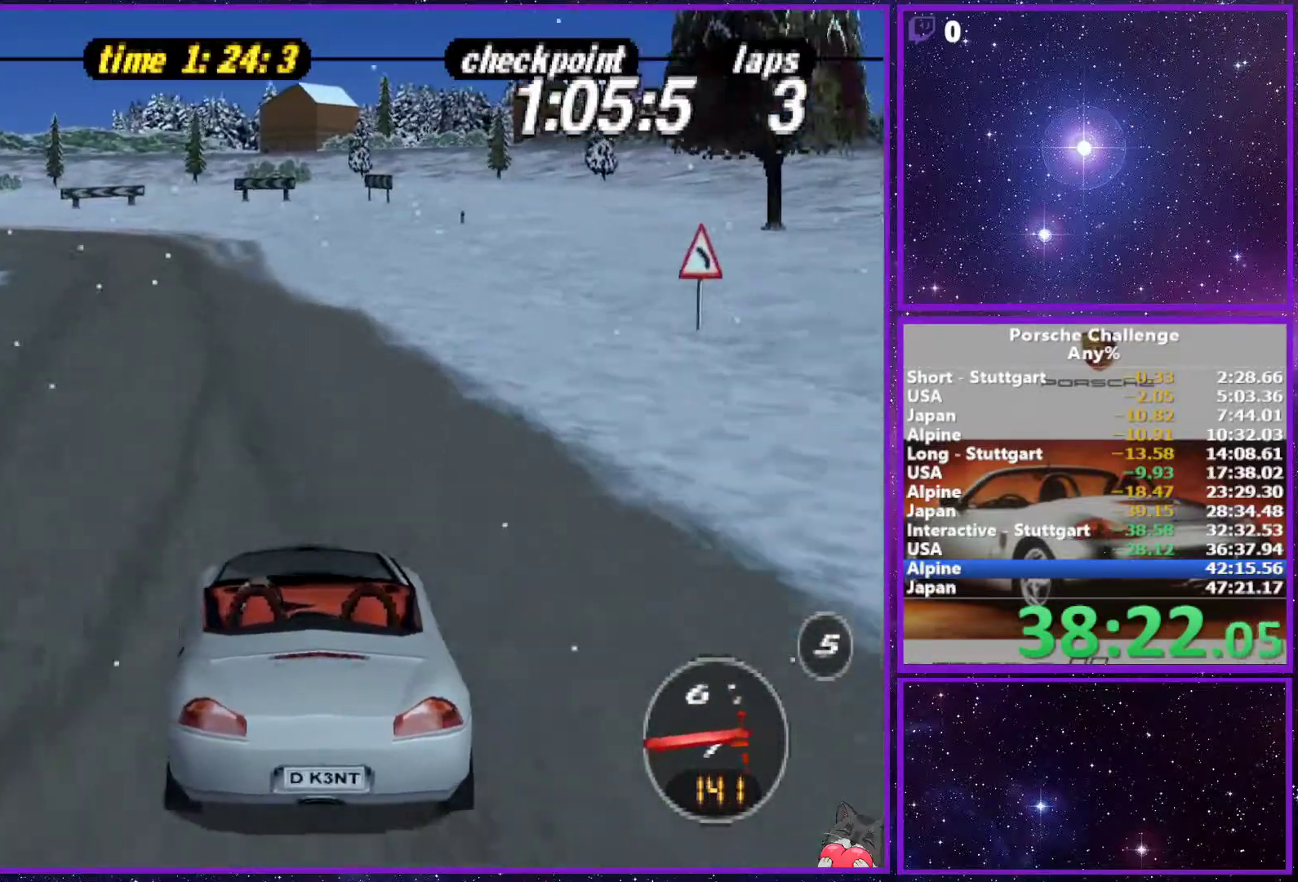
{"buttons": [], "left_stick": "left", "right_stick": "down", "events": [[433, "right_stick", "down"]]}
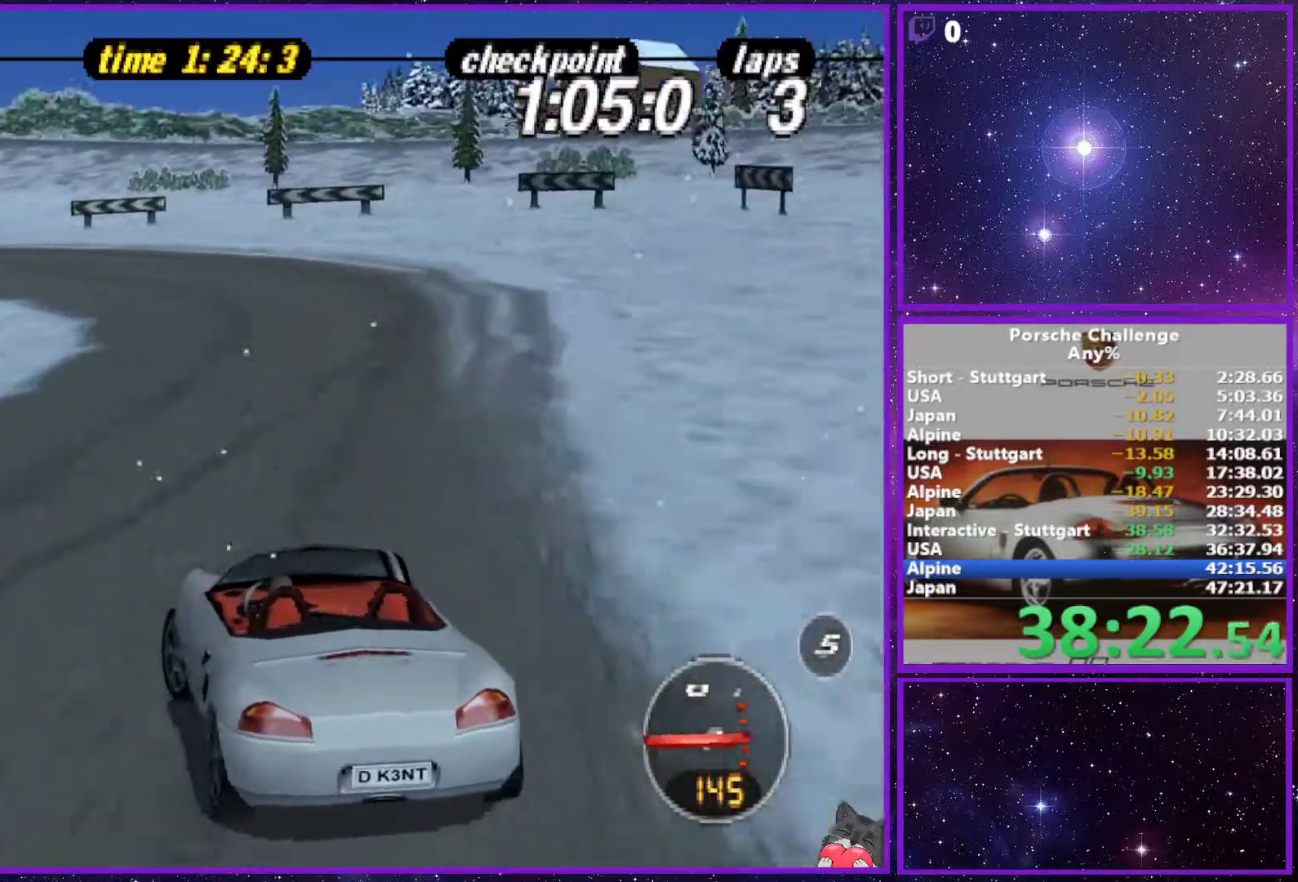
{"buttons": ["R2"], "left_stick": "left", "right_stick": "center", "events": [[483, "R2", "down"], [483, "right_stick", "center"]]}
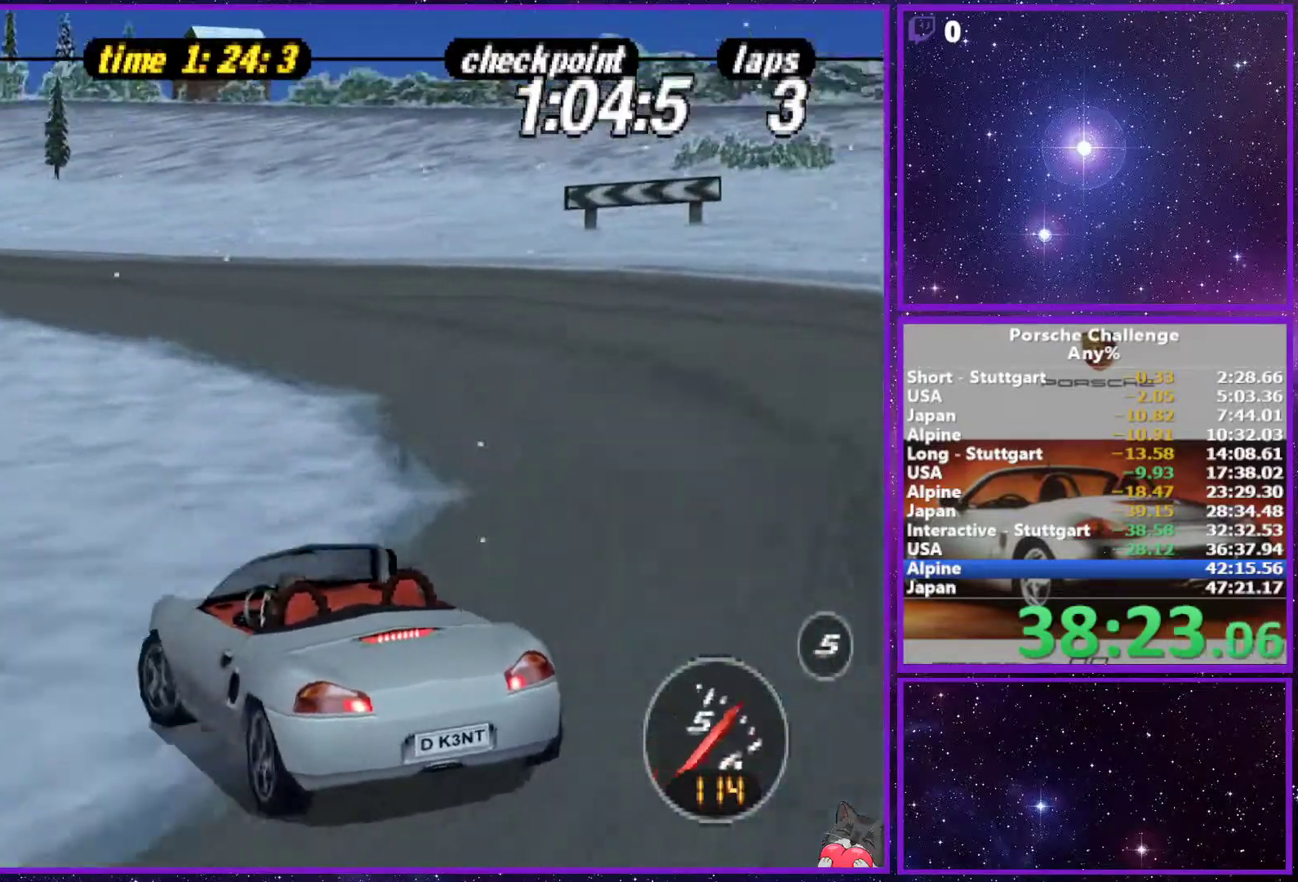
{"buttons": [], "left_stick": "left", "right_stick": "center", "events": [[83, "R2", "up"], [150, "left_stick", "center"], [483, "left_stick", "left"]]}
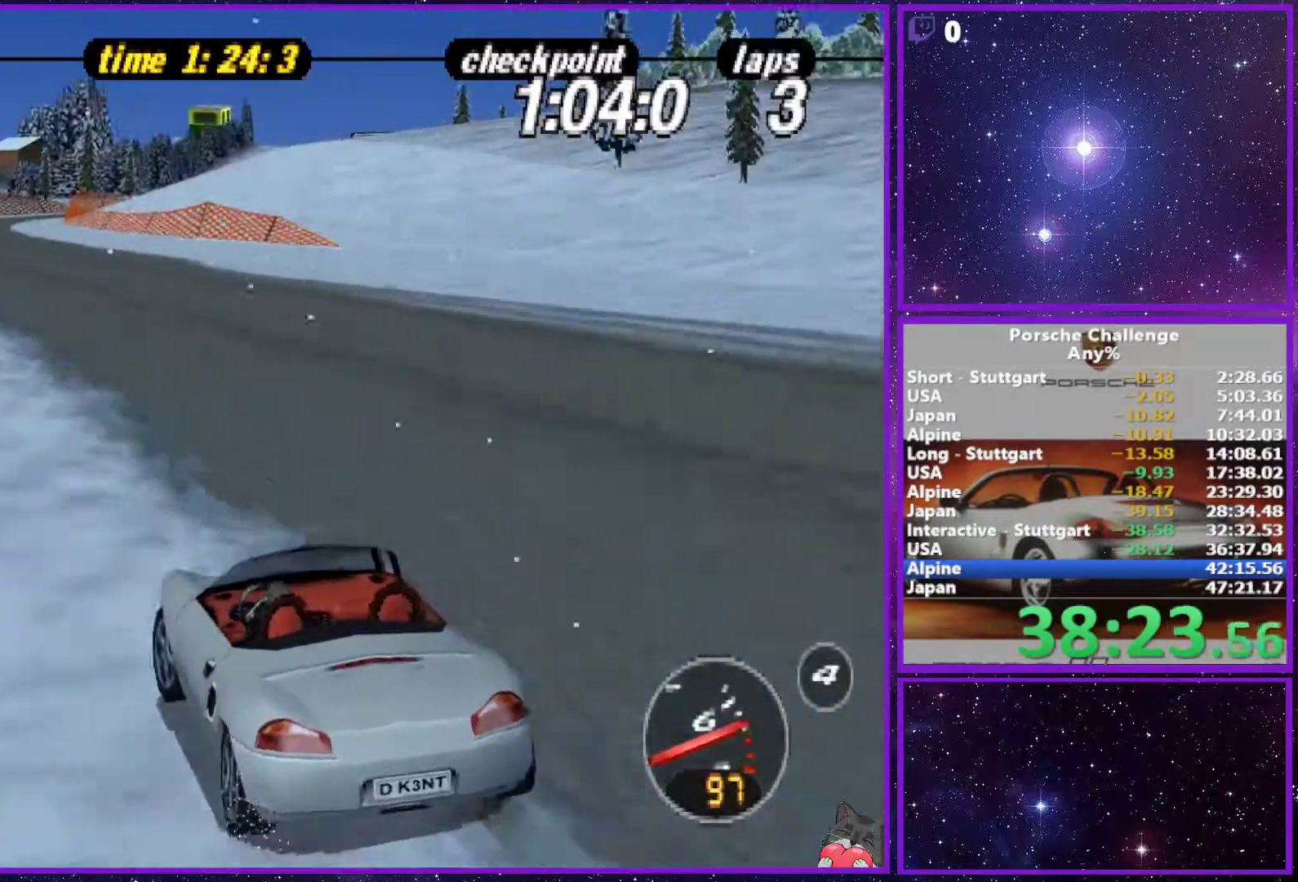
{"buttons": [], "left_stick": "center", "right_stick": "center", "events": [[133, "left_stick", "center"], [283, "left_stick", "right"], [383, "left_stick", "center"]]}
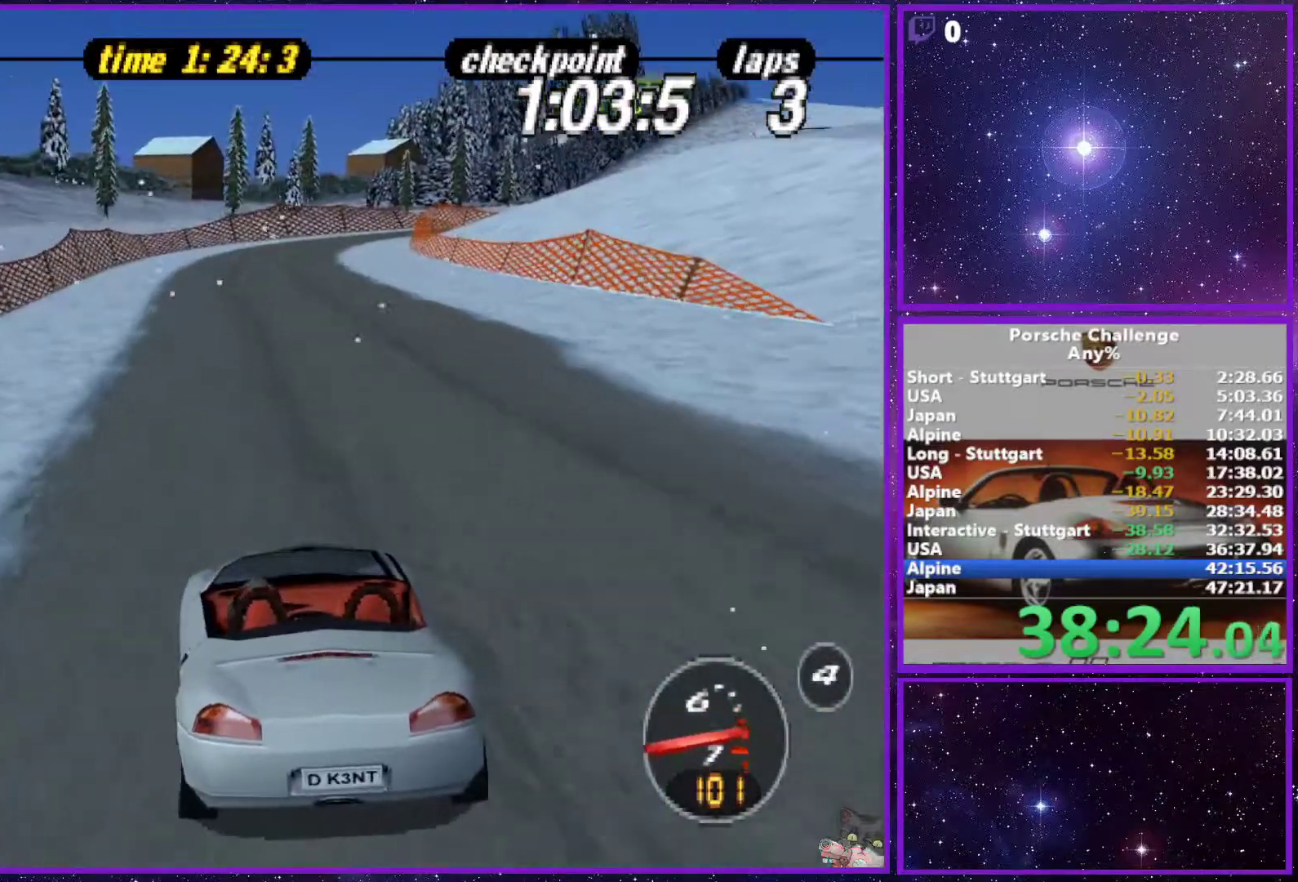
{"buttons": [], "left_stick": "center", "right_stick": "center", "events": []}
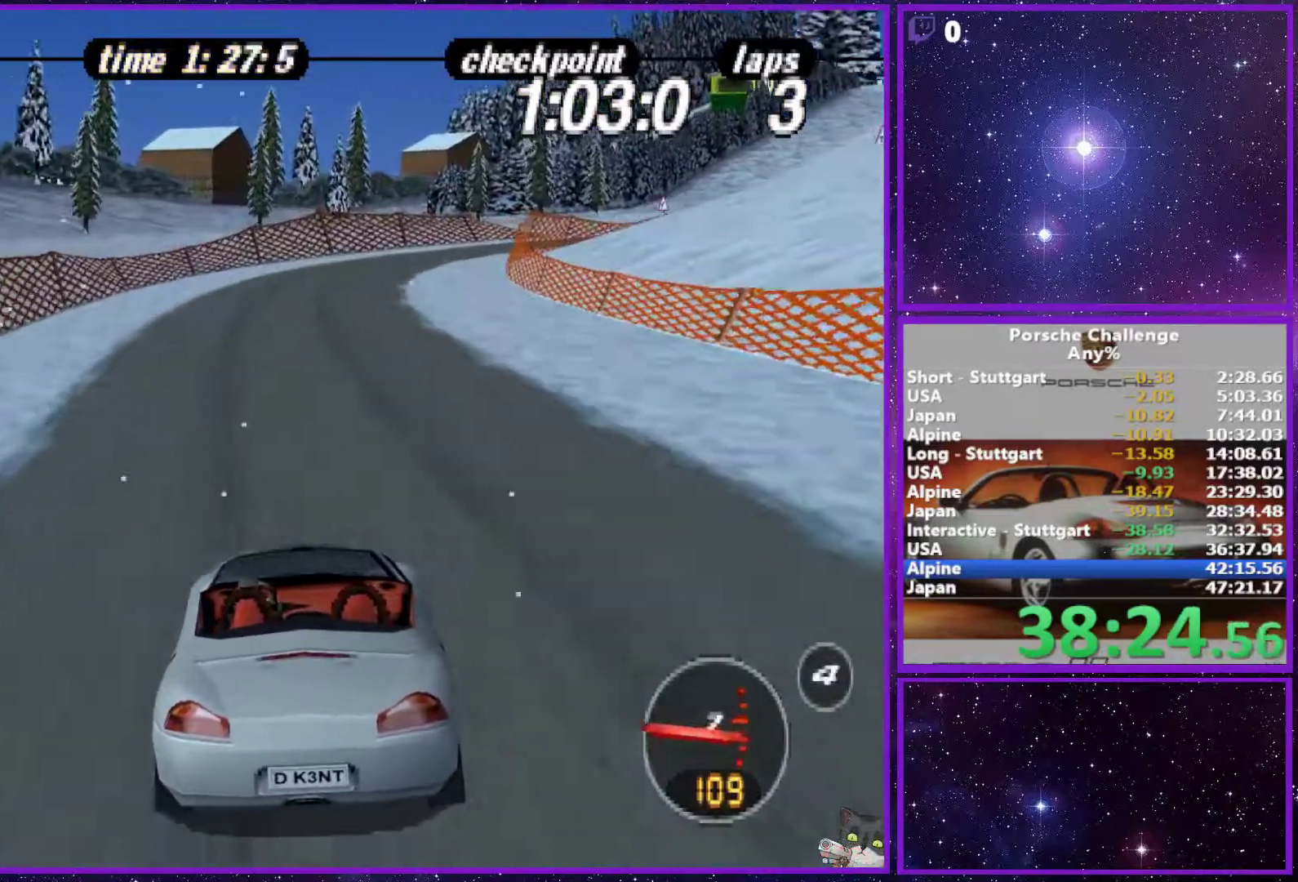
{"buttons": [], "left_stick": "right", "right_stick": "center", "events": [[133, "left_stick", "right"], [200, "R1", "down"], [317, "R1", "up"]]}
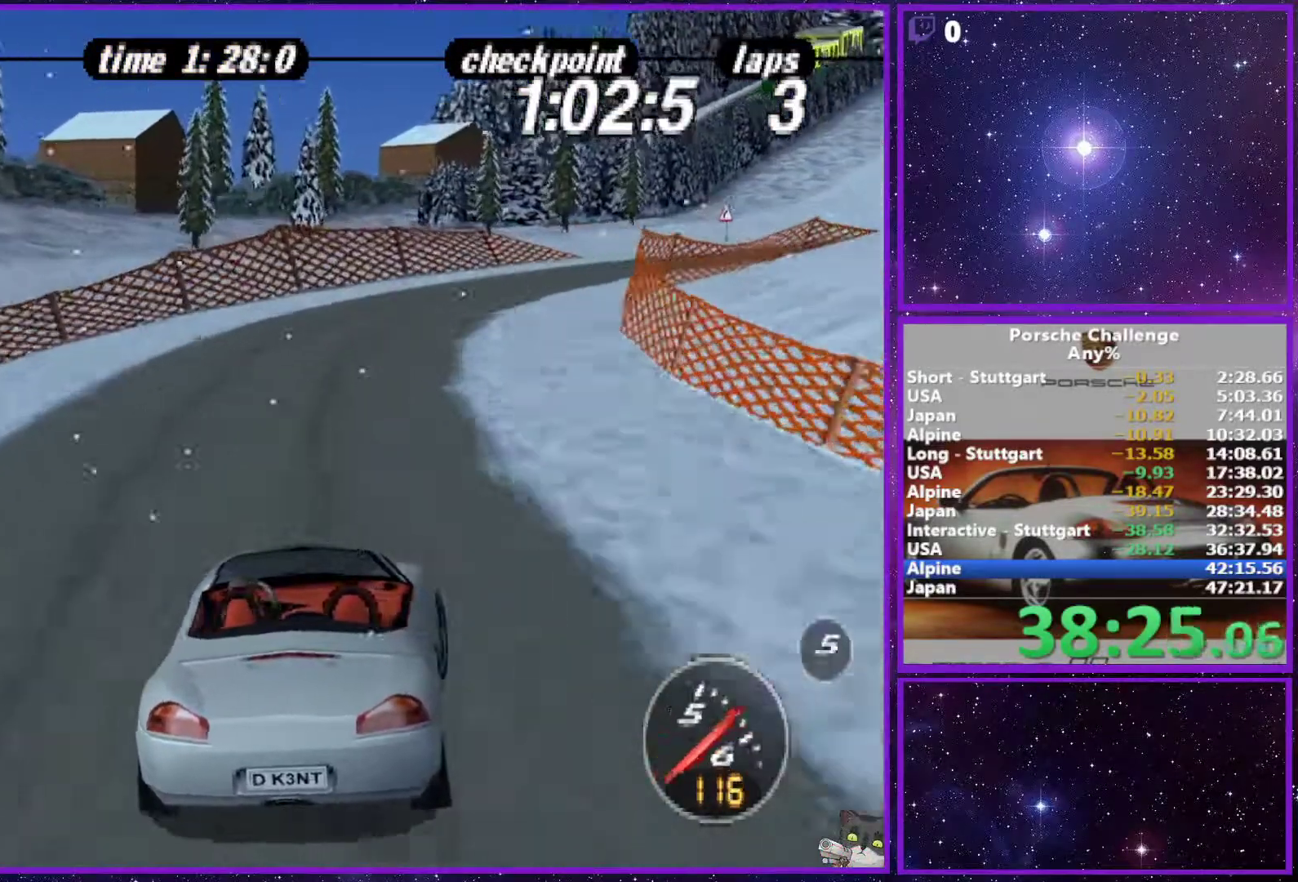
{"buttons": [], "left_stick": "right", "right_stick": "center", "events": [[133, "left_stick", "center"], [333, "left_stick", "right"]]}
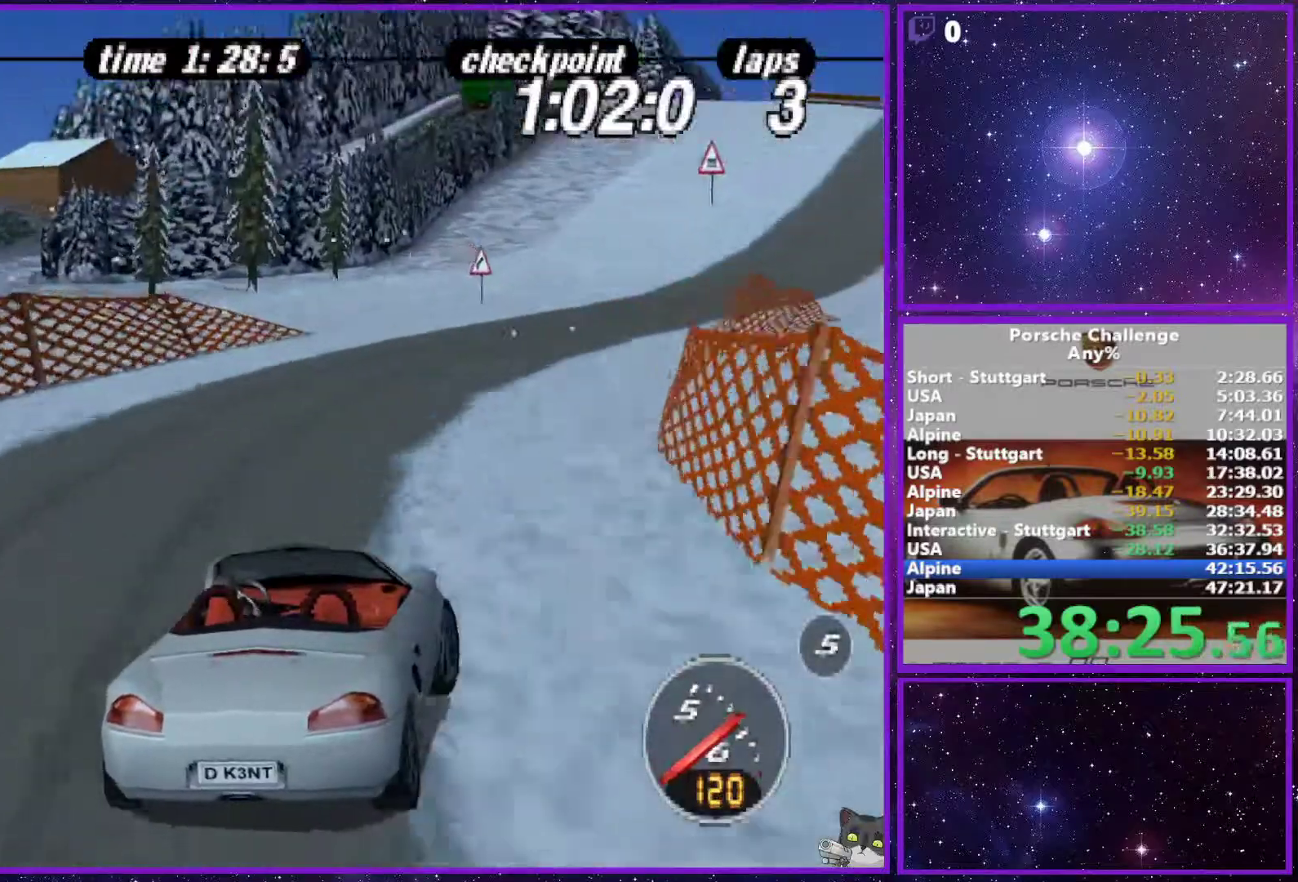
{"buttons": [], "left_stick": "right", "right_stick": "center", "events": []}
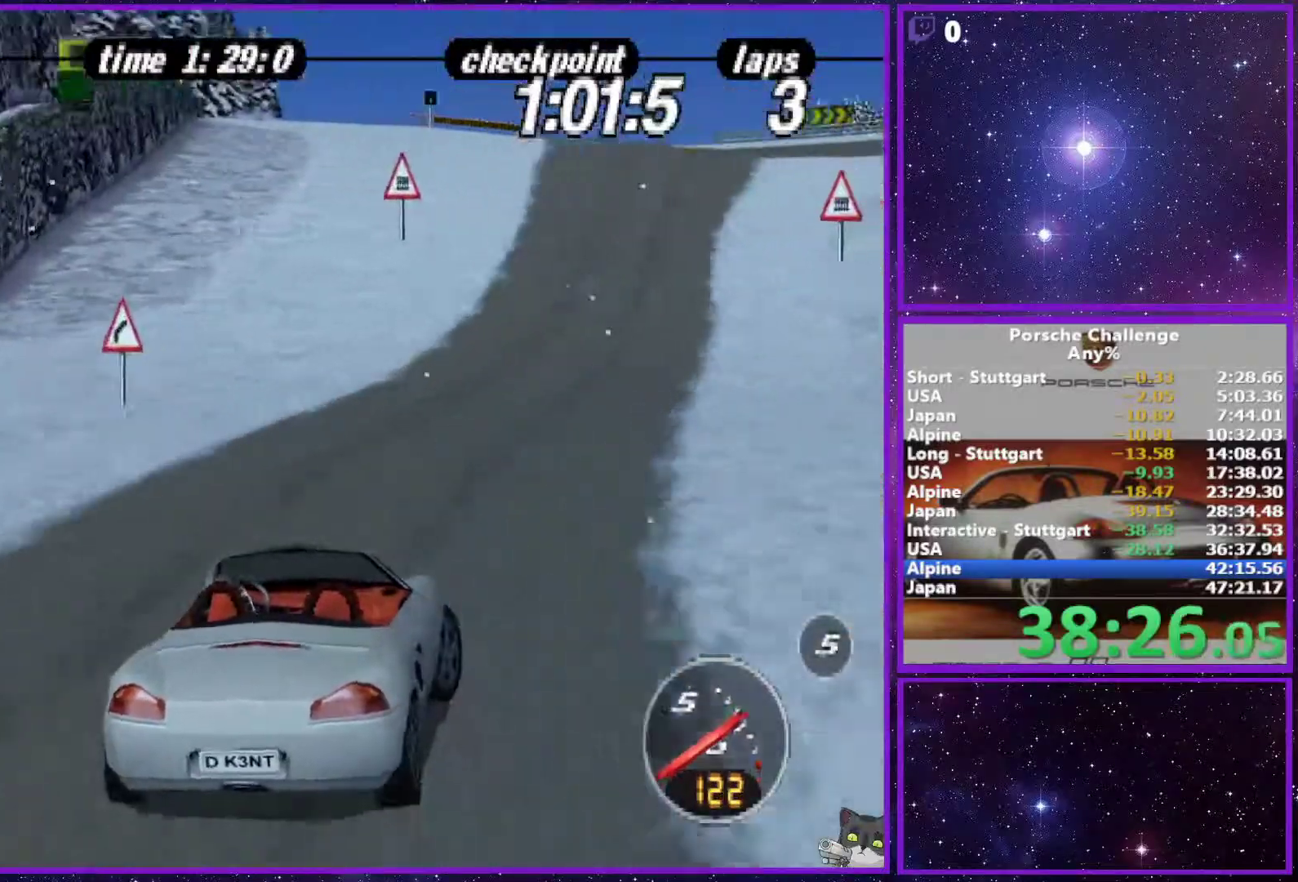
{"buttons": [], "left_stick": "center", "right_stick": "center", "events": [[100, "left_stick", "center"]]}